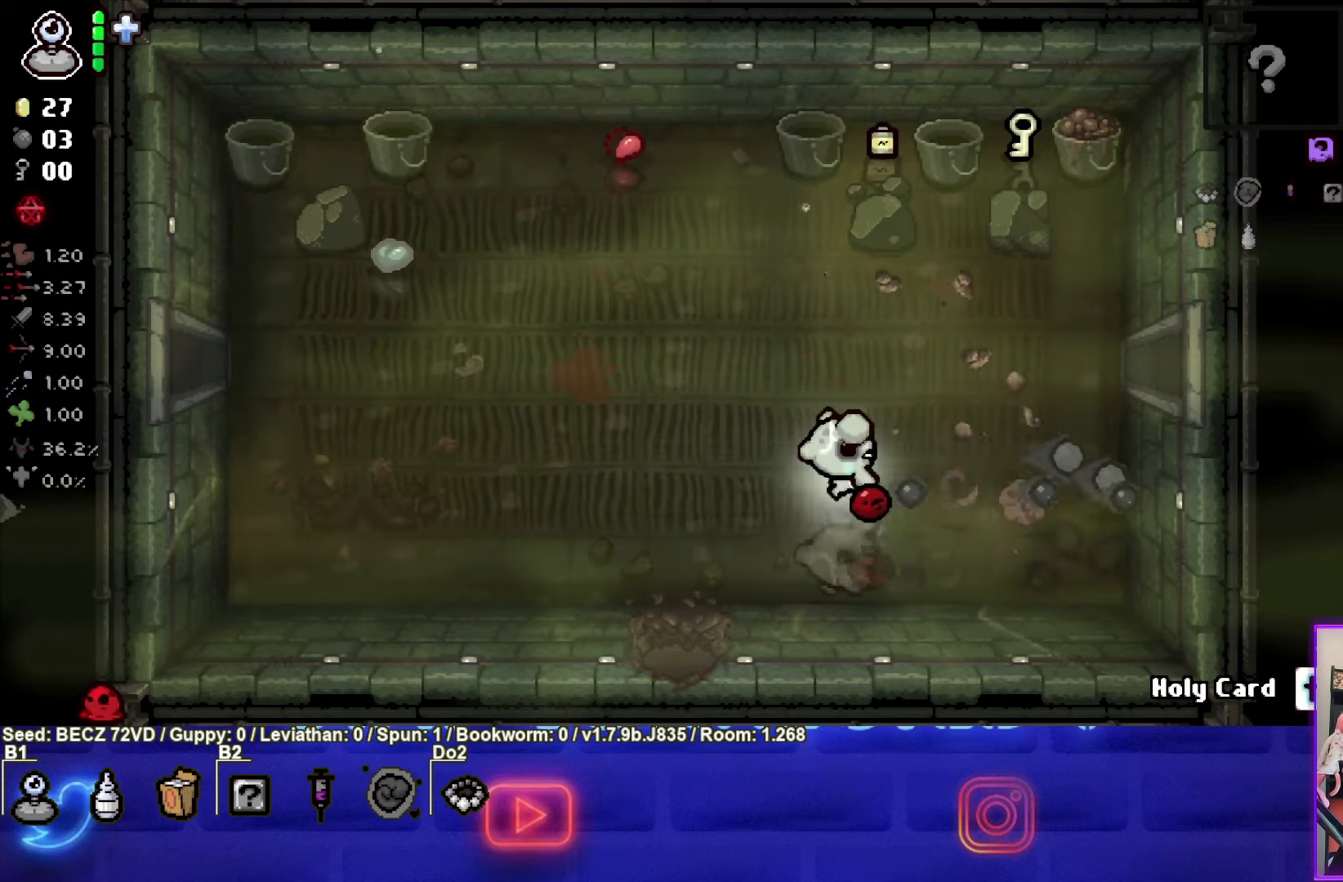
Gameplay with a controller (PlayStation layout); each line is a JSON object with the inputs held at the frame after it. "events" lists button and stick changes between this image and that frame as [ms after this image, input, new state], when the widget could be followed in between.
{"buttons": [], "left_stick": "down", "right_stick": "center", "events": [[167, "CIRCLE", "up"], [434, "left_stick", "down"]]}
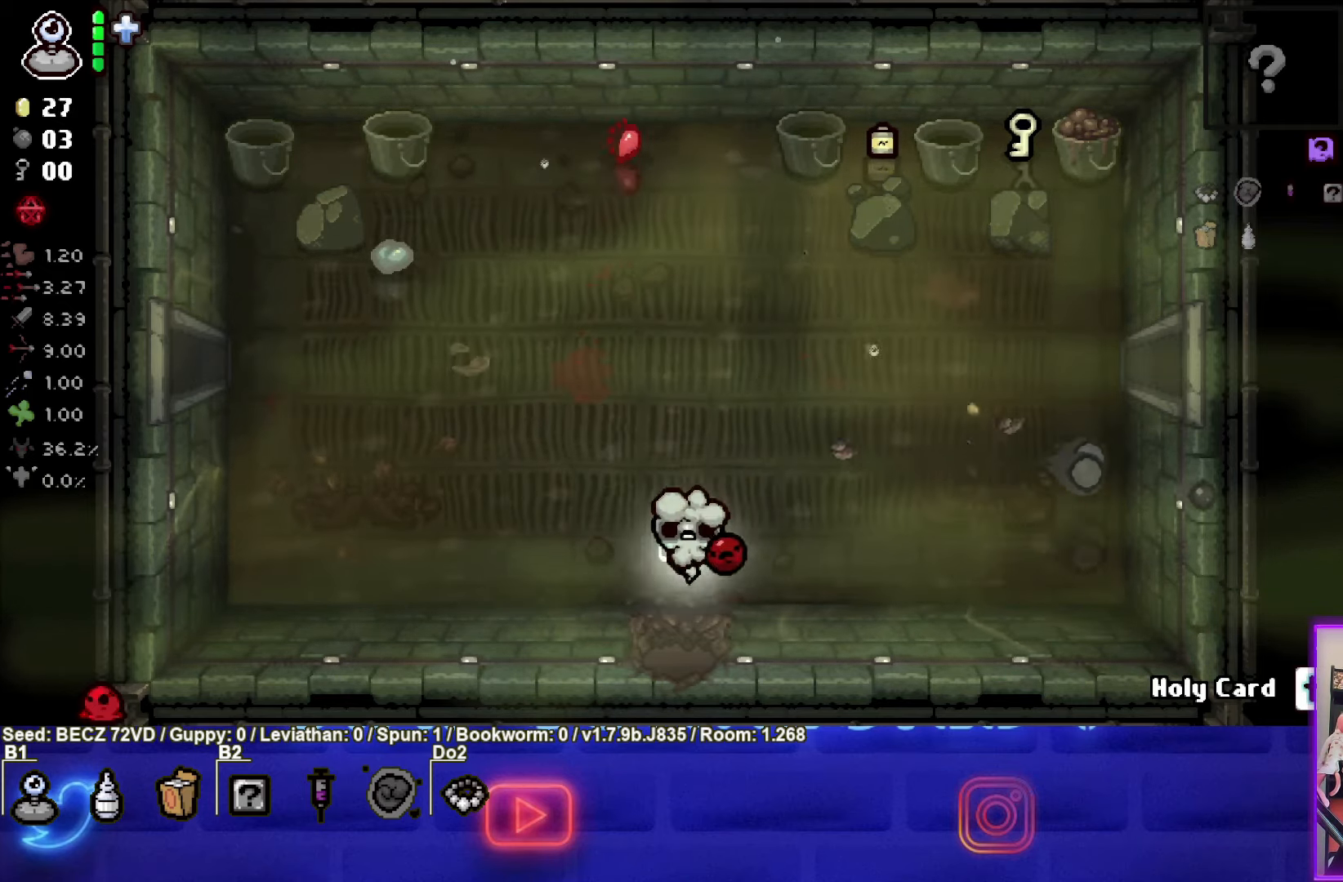
{"buttons": [], "left_stick": "center", "right_stick": "center", "events": [[266, "left_stick", "center"]]}
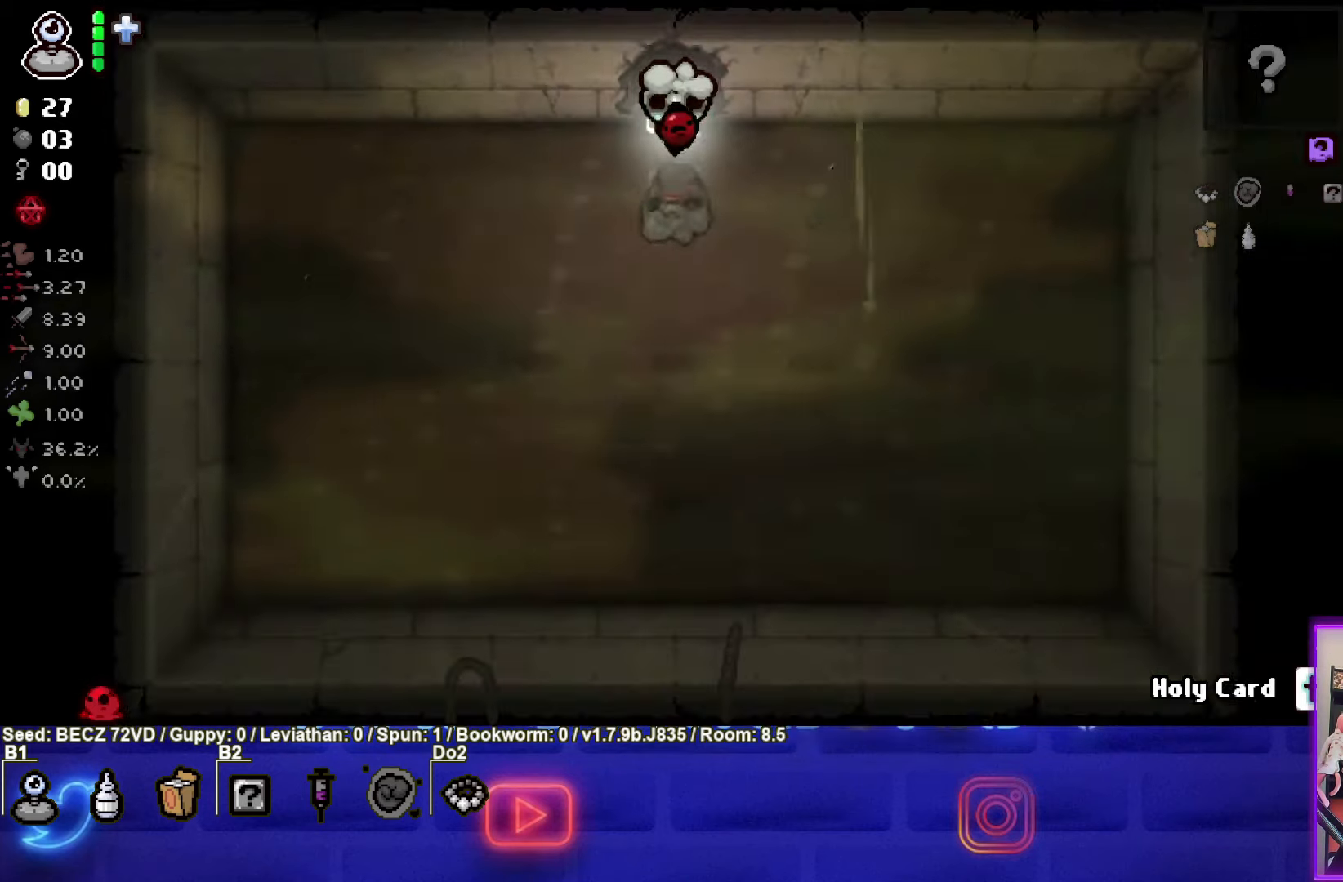
{"buttons": [], "left_stick": "center", "right_stick": "center", "events": []}
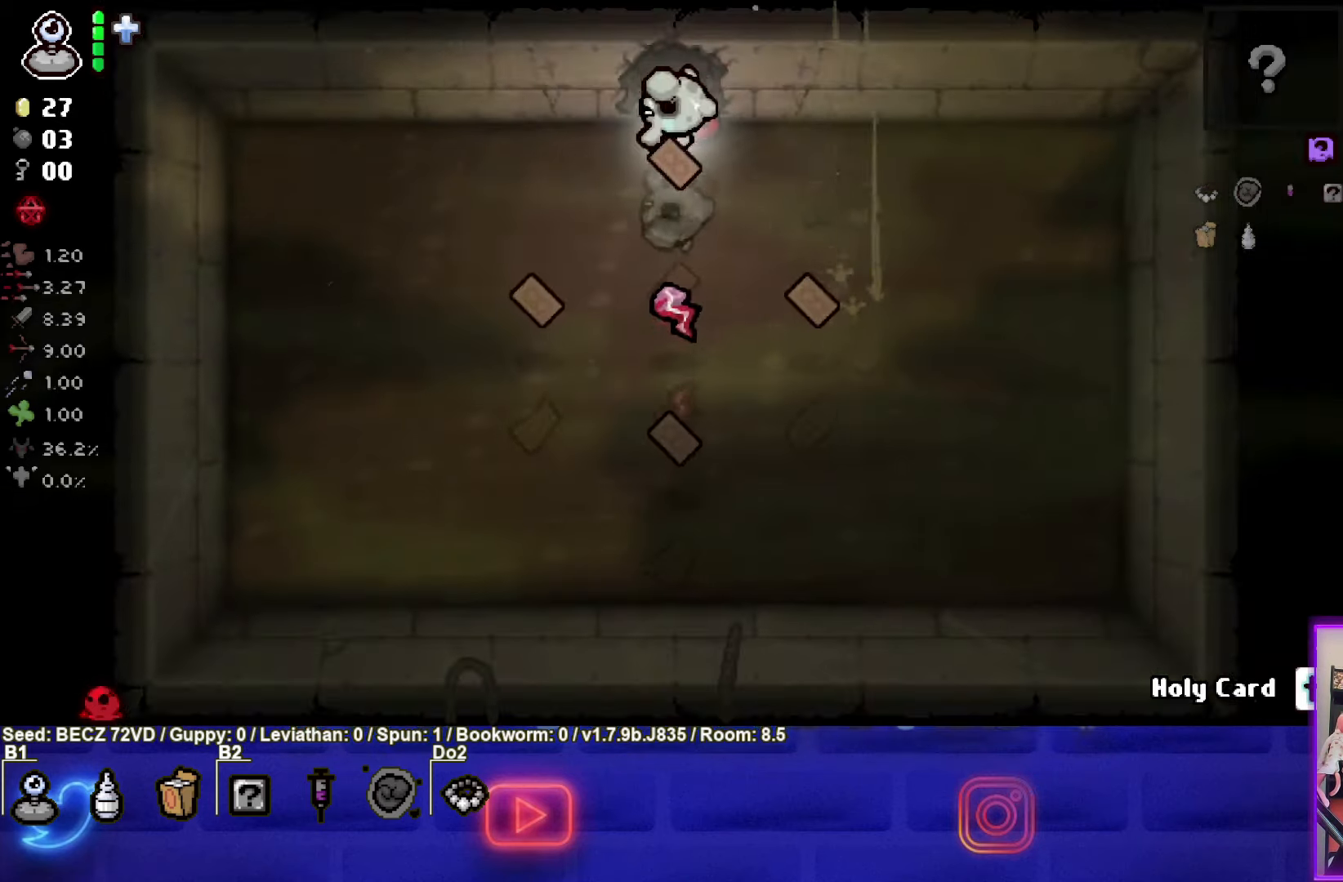
{"buttons": [], "left_stick": "right", "right_stick": "center", "events": [[33, "left_stick", "left"], [333, "left_stick", "right"]]}
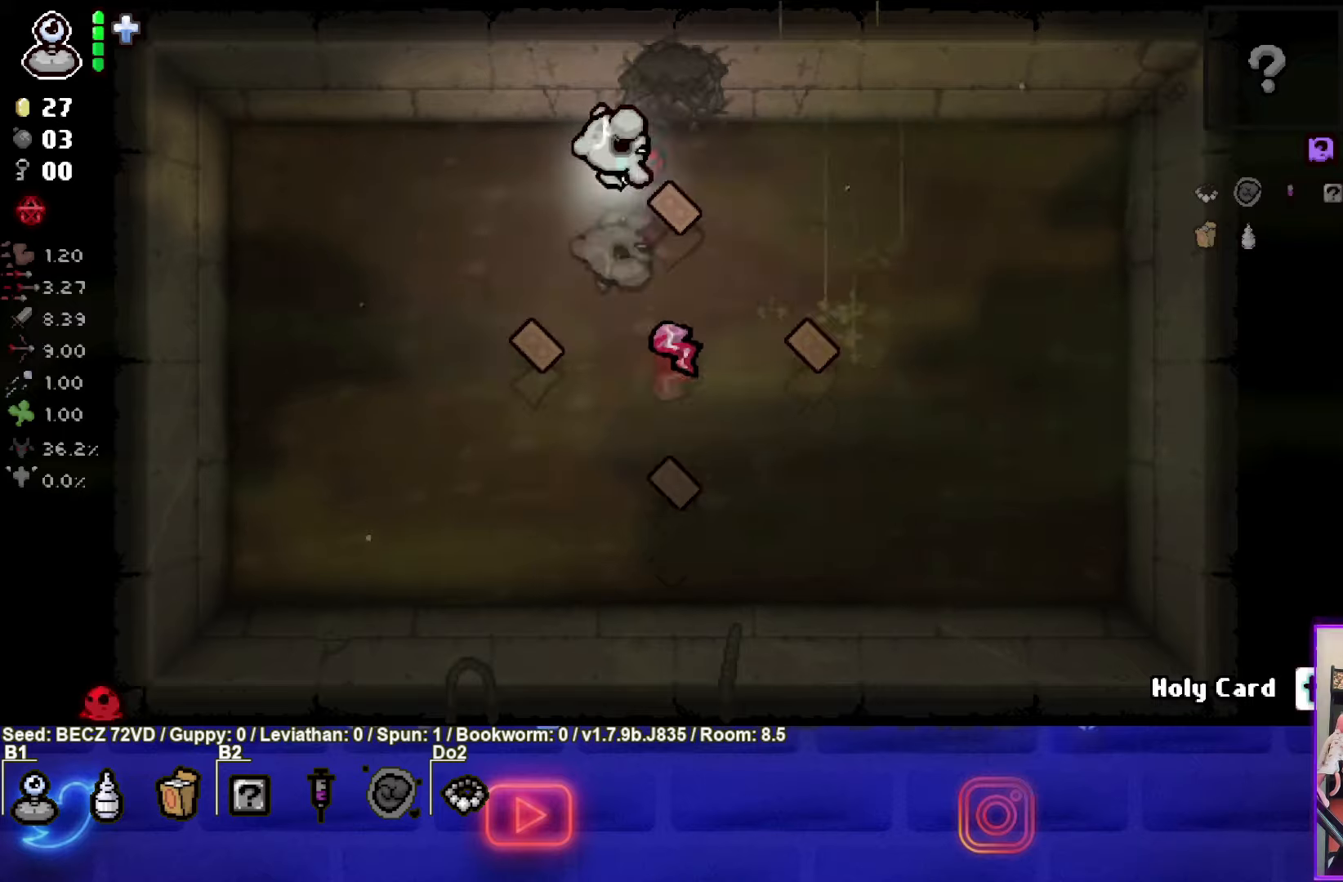
{"buttons": [], "left_stick": "down-left", "right_stick": "center", "events": [[134, "left_stick", "center"], [234, "left_stick", "left"], [434, "left_stick", "down-left"]]}
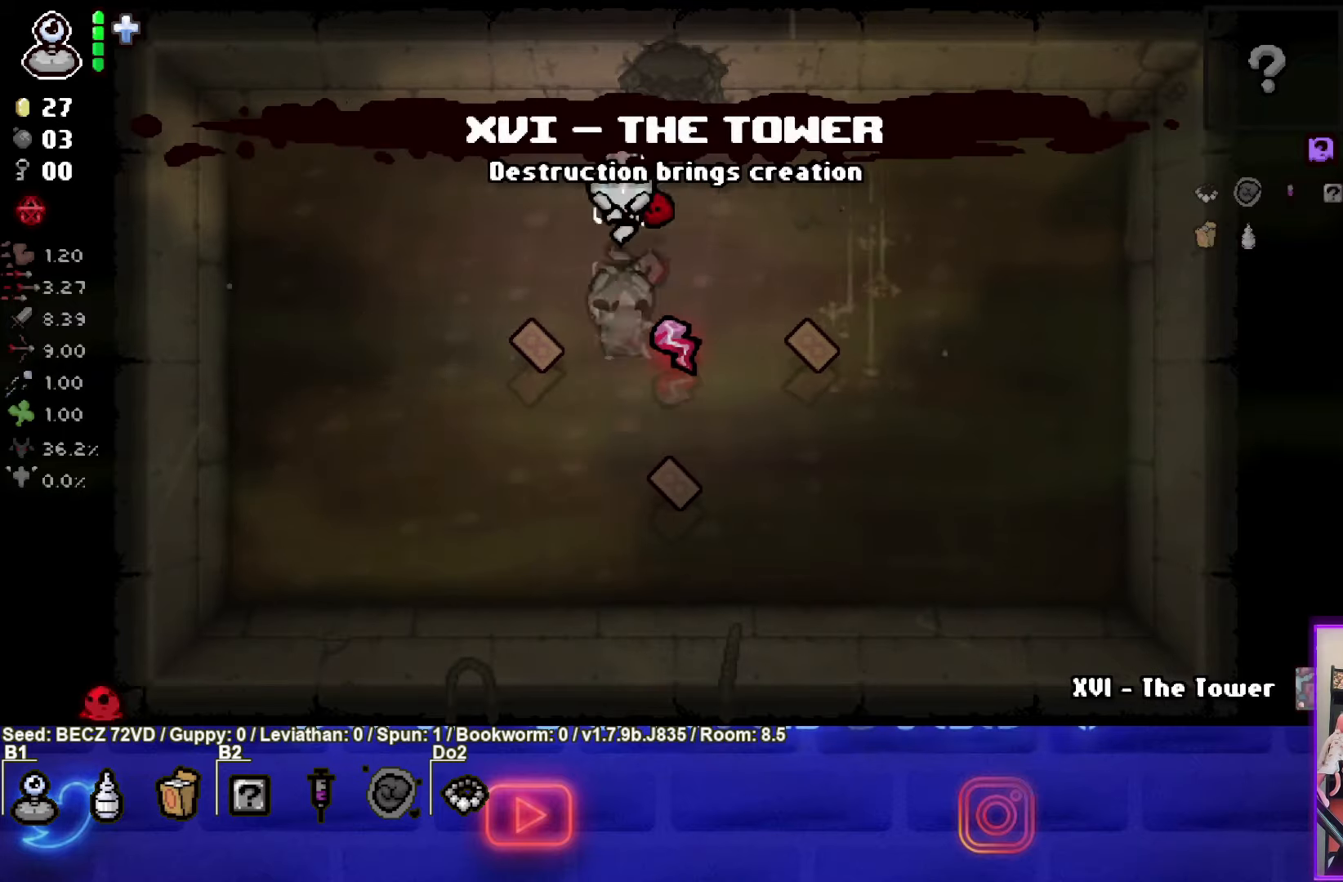
{"buttons": [], "left_stick": "center", "right_stick": "center", "events": [[400, "left_stick", "center"]]}
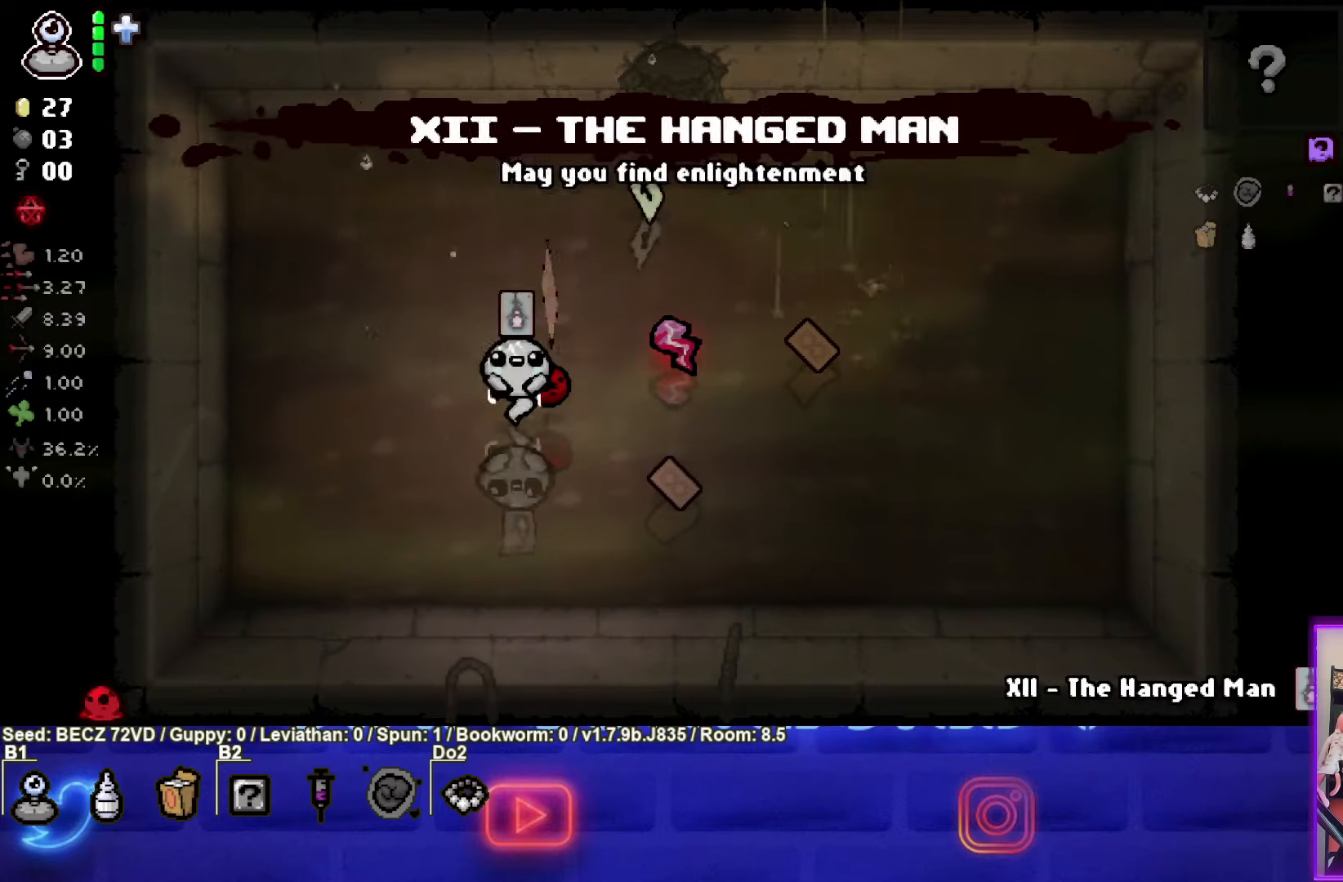
{"buttons": [], "left_stick": "right", "right_stick": "center", "events": [[100, "left_stick", "down-right"], [234, "left_stick", "right"]]}
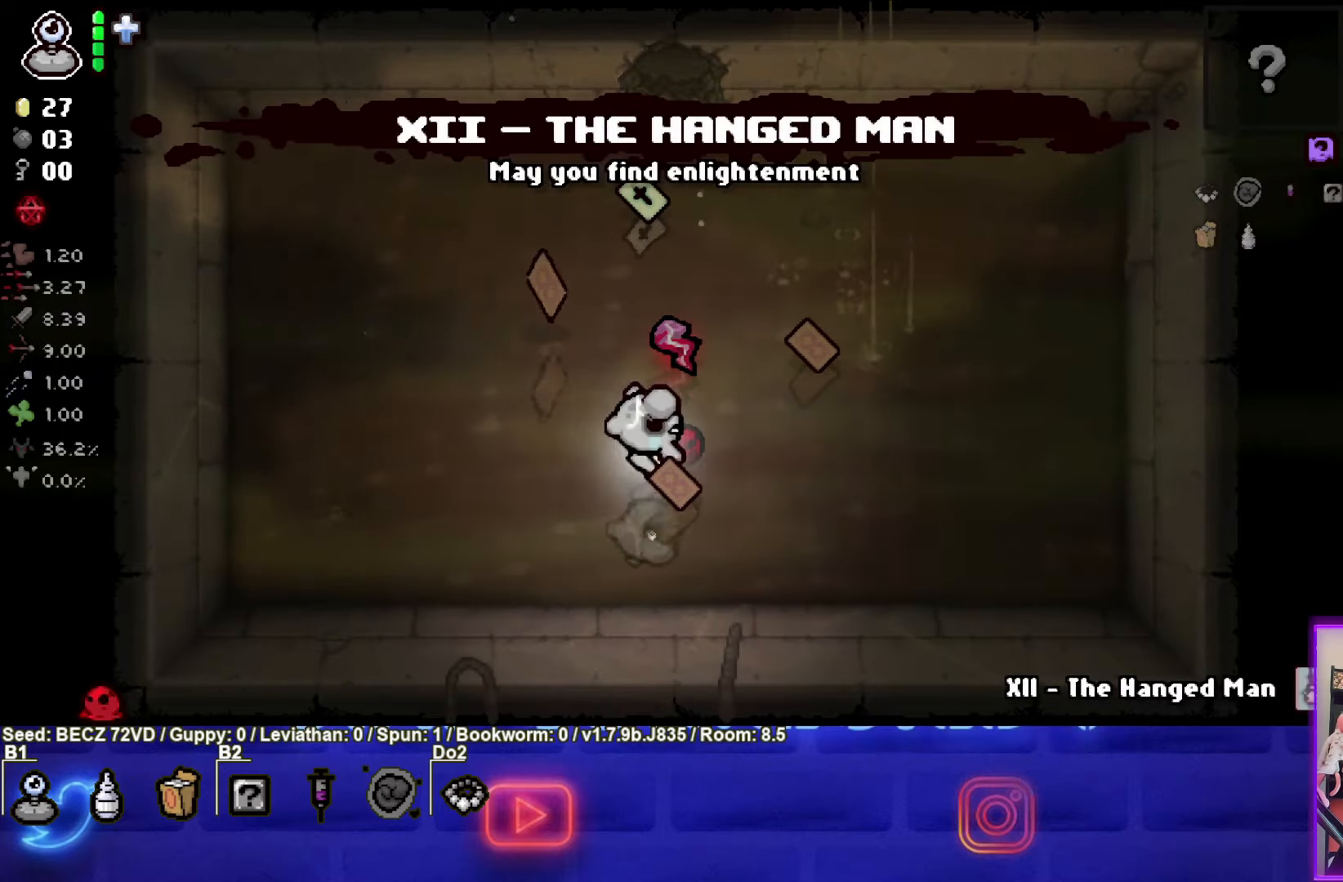
{"buttons": [], "left_stick": "up", "right_stick": "center", "events": [[166, "left_stick", "center"], [400, "left_stick", "up"]]}
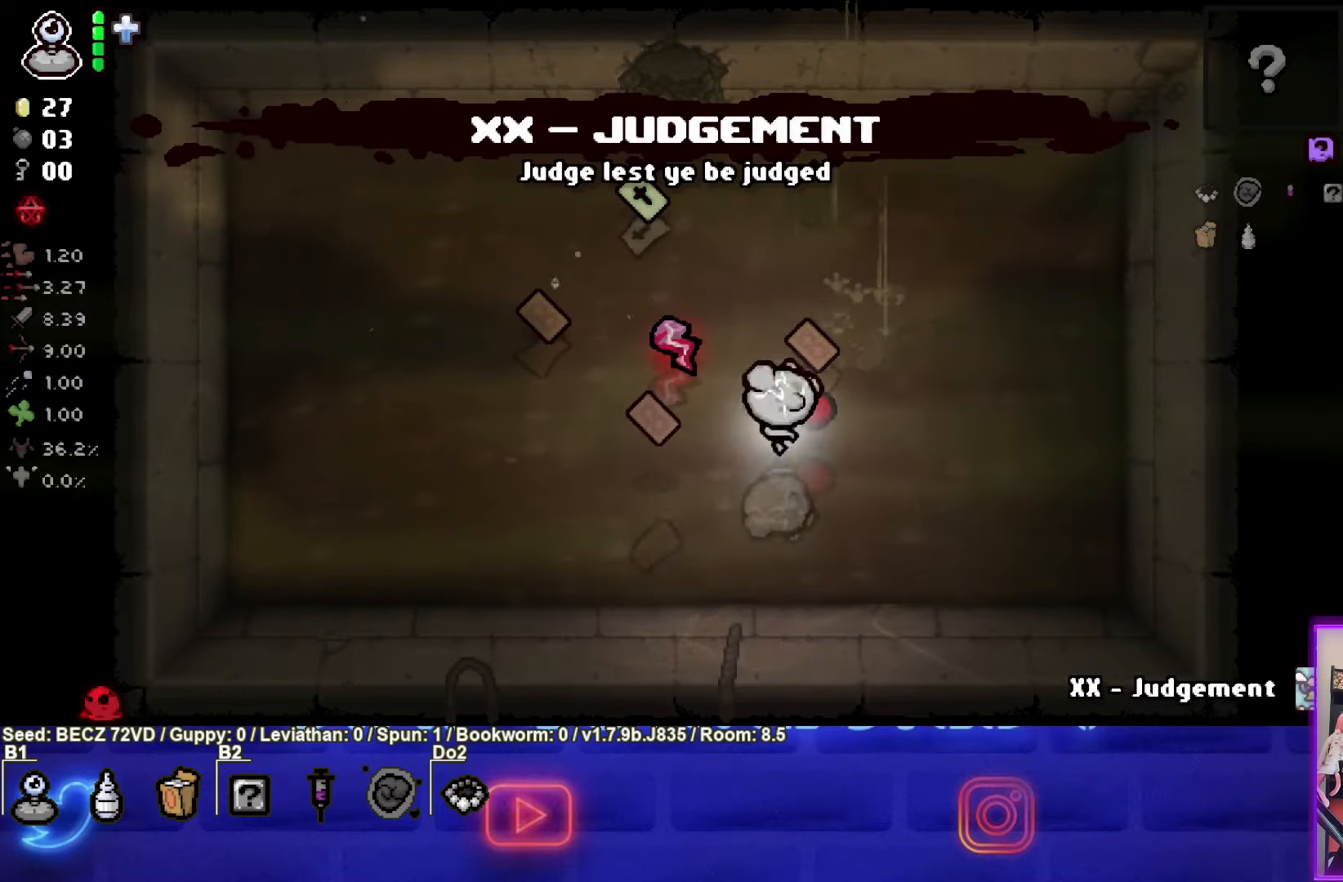
{"buttons": [], "left_stick": "up-right", "right_stick": "center", "events": [[134, "left_stick", "up-right"]]}
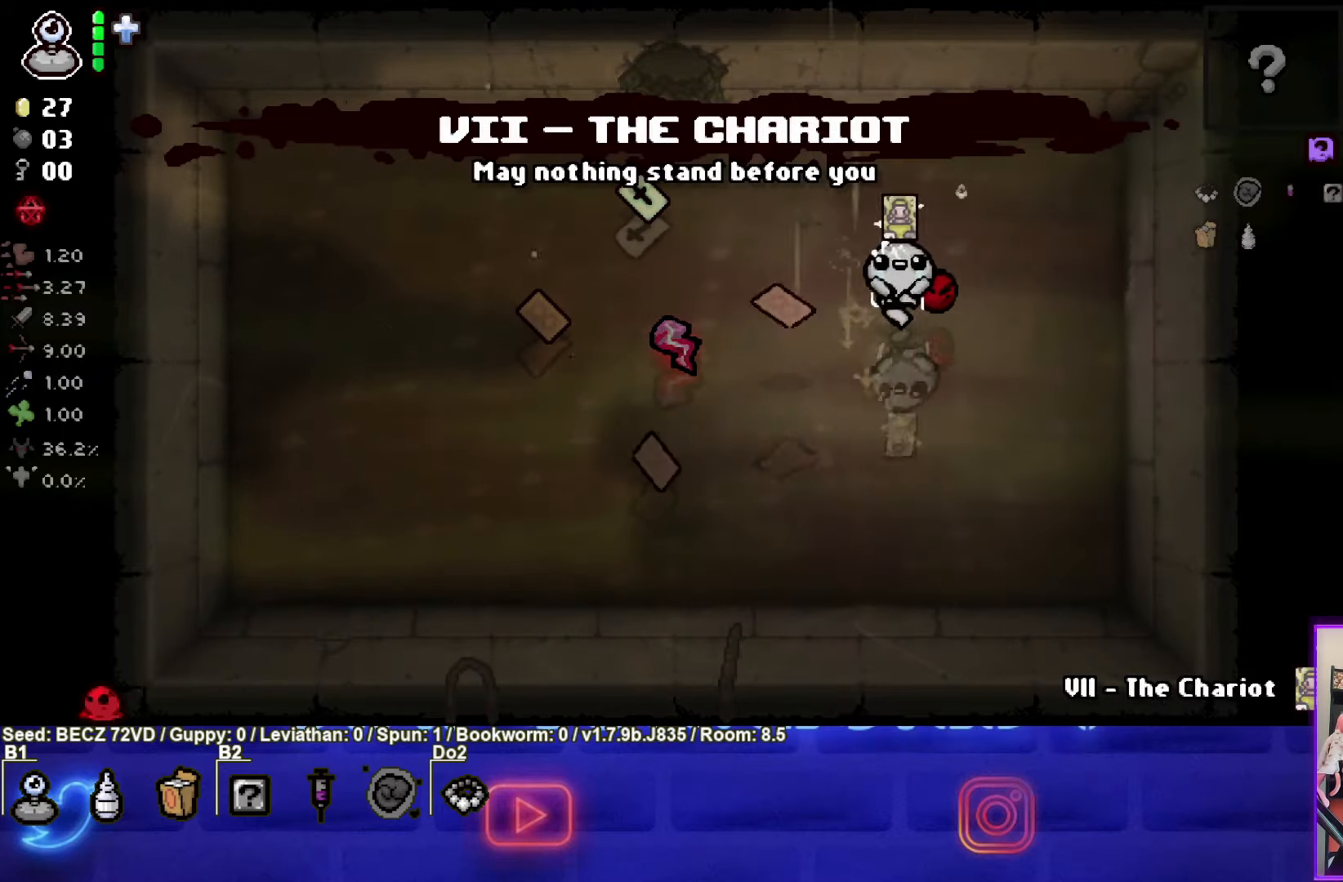
{"buttons": [], "left_stick": "left", "right_stick": "center", "events": [[33, "left_stick", "center"], [433, "left_stick", "left"]]}
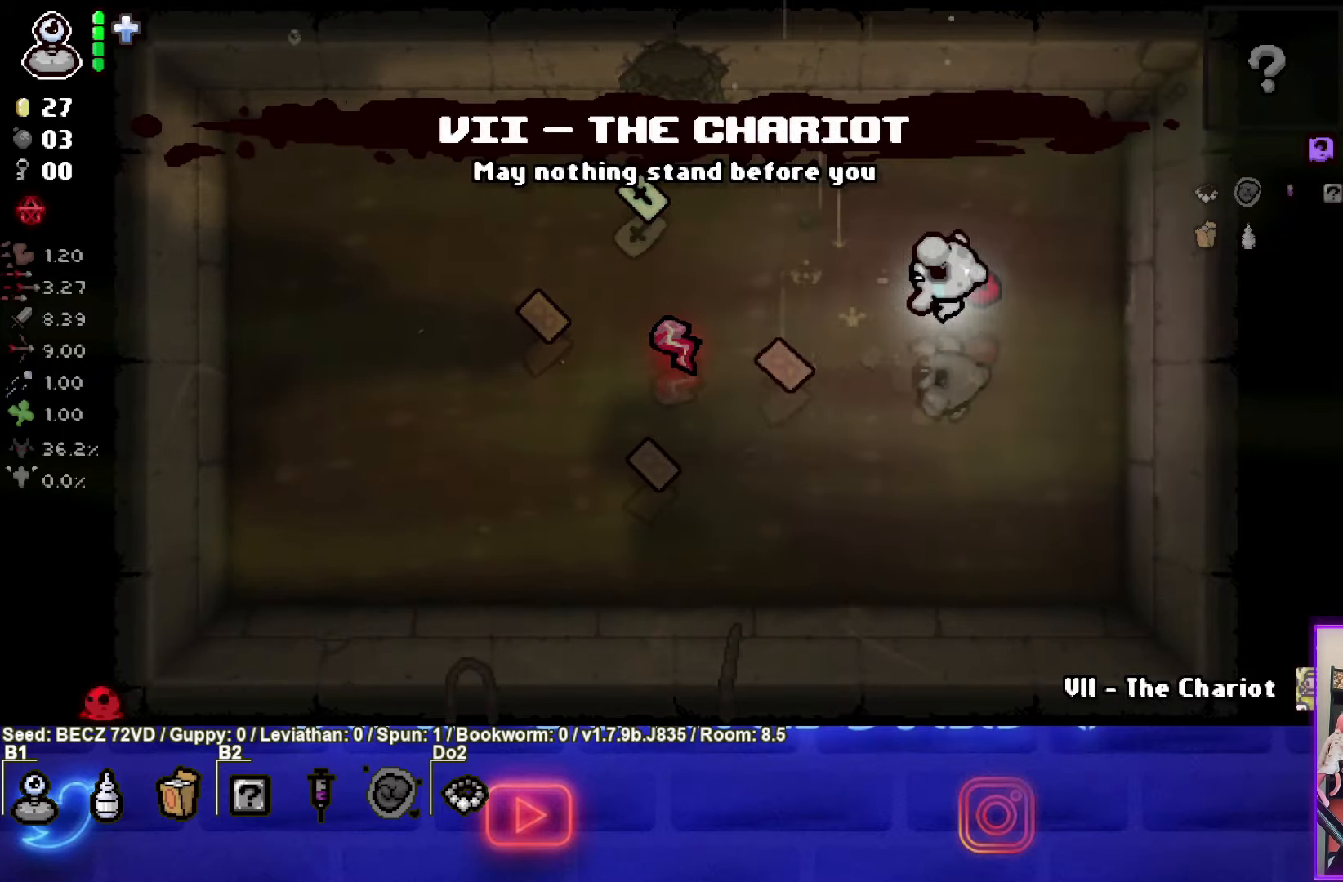
{"buttons": [], "left_stick": "right", "right_stick": "center", "events": [[434, "left_stick", "down"], [501, "left_stick", "right"]]}
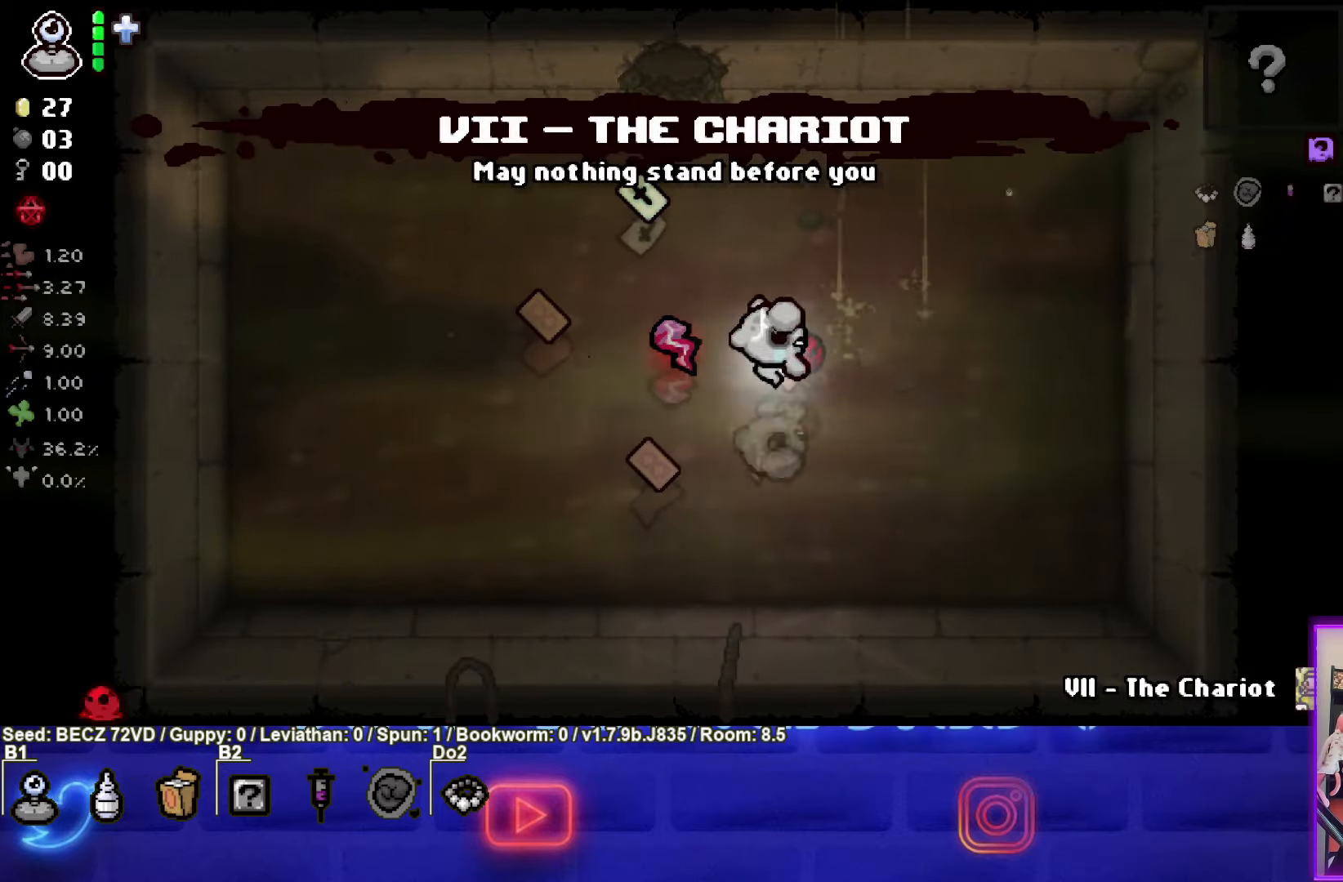
{"buttons": [], "left_stick": "up-left", "right_stick": "center", "events": [[266, "left_stick", "center"], [367, "left_stick", "up-left"]]}
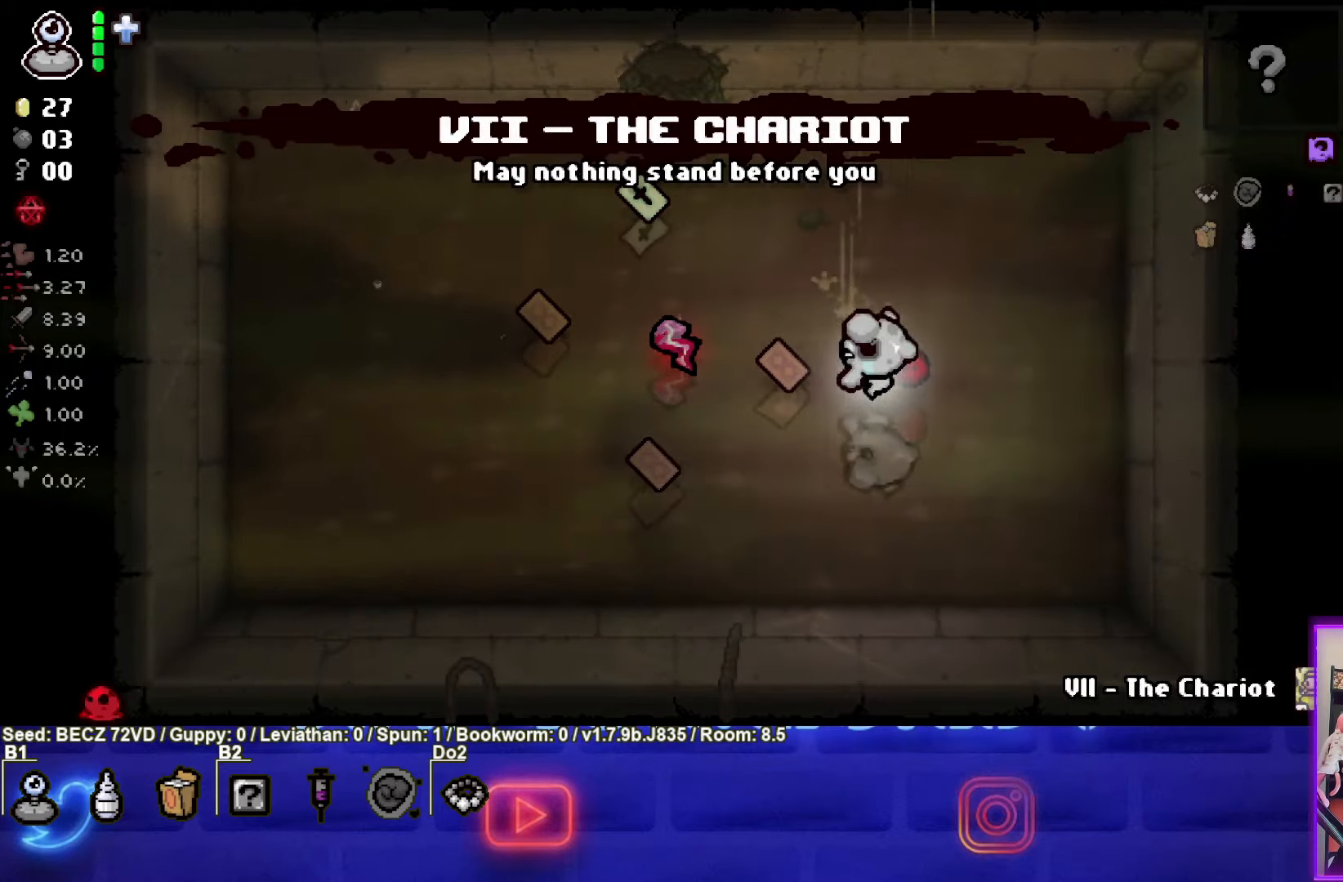
{"buttons": [], "left_stick": "right", "right_stick": "center", "events": [[167, "left_stick", "center"], [267, "left_stick", "right"]]}
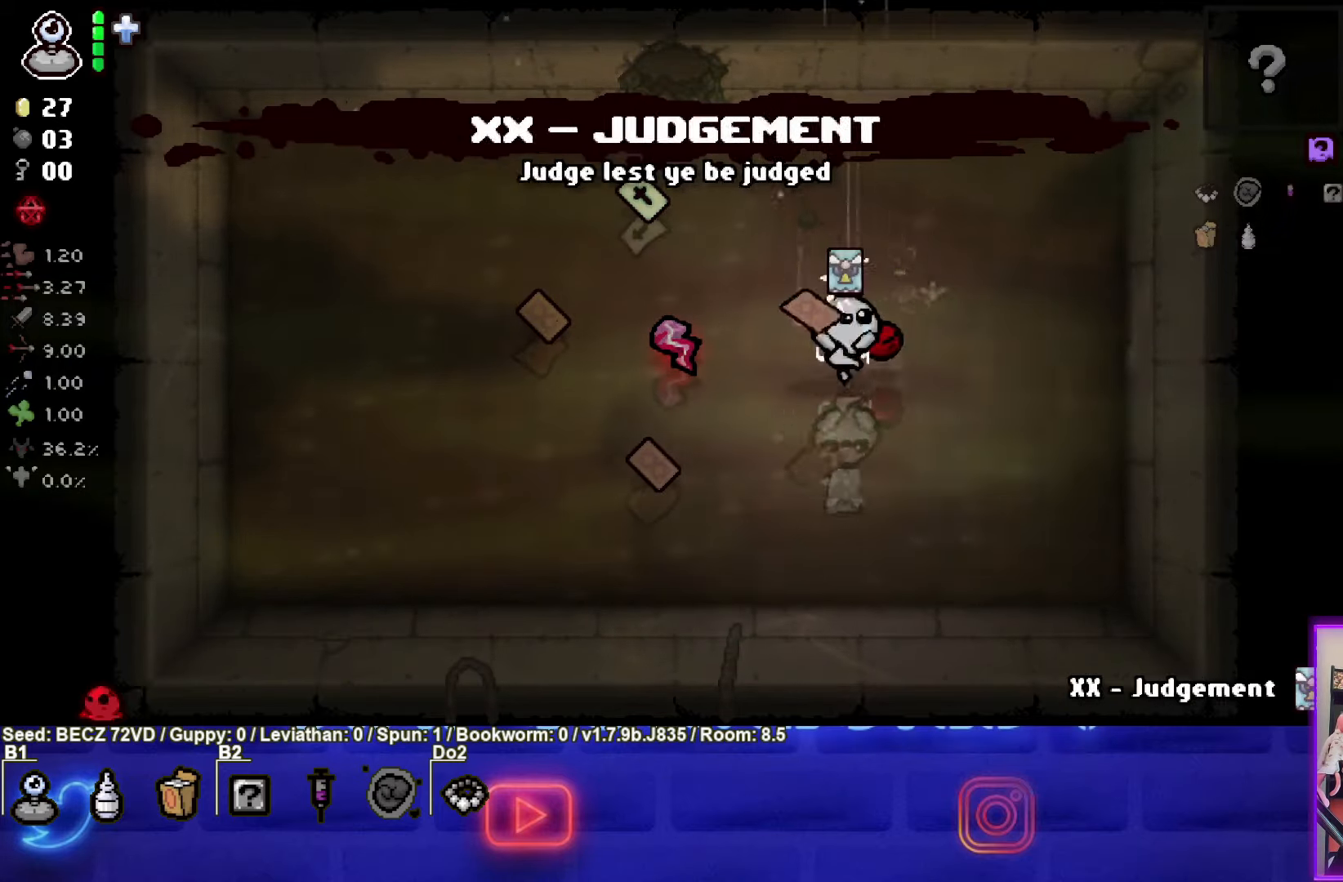
{"buttons": [], "left_stick": "up-left", "right_stick": "center", "events": [[367, "left_stick", "up-left"]]}
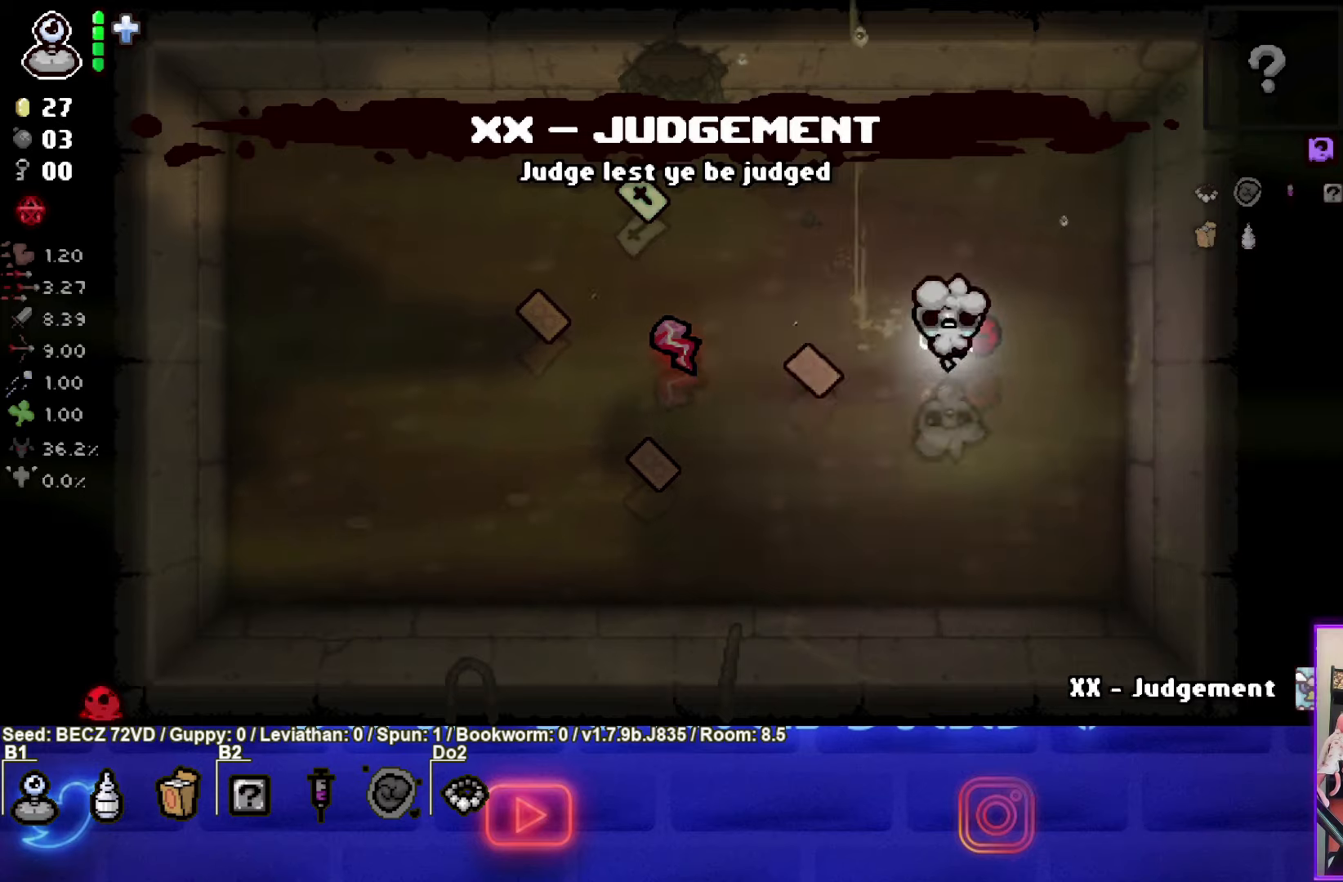
{"buttons": [], "left_stick": "up", "right_stick": "center", "events": [[134, "R1", "down"], [267, "R1", "up"], [267, "left_stick", "up"]]}
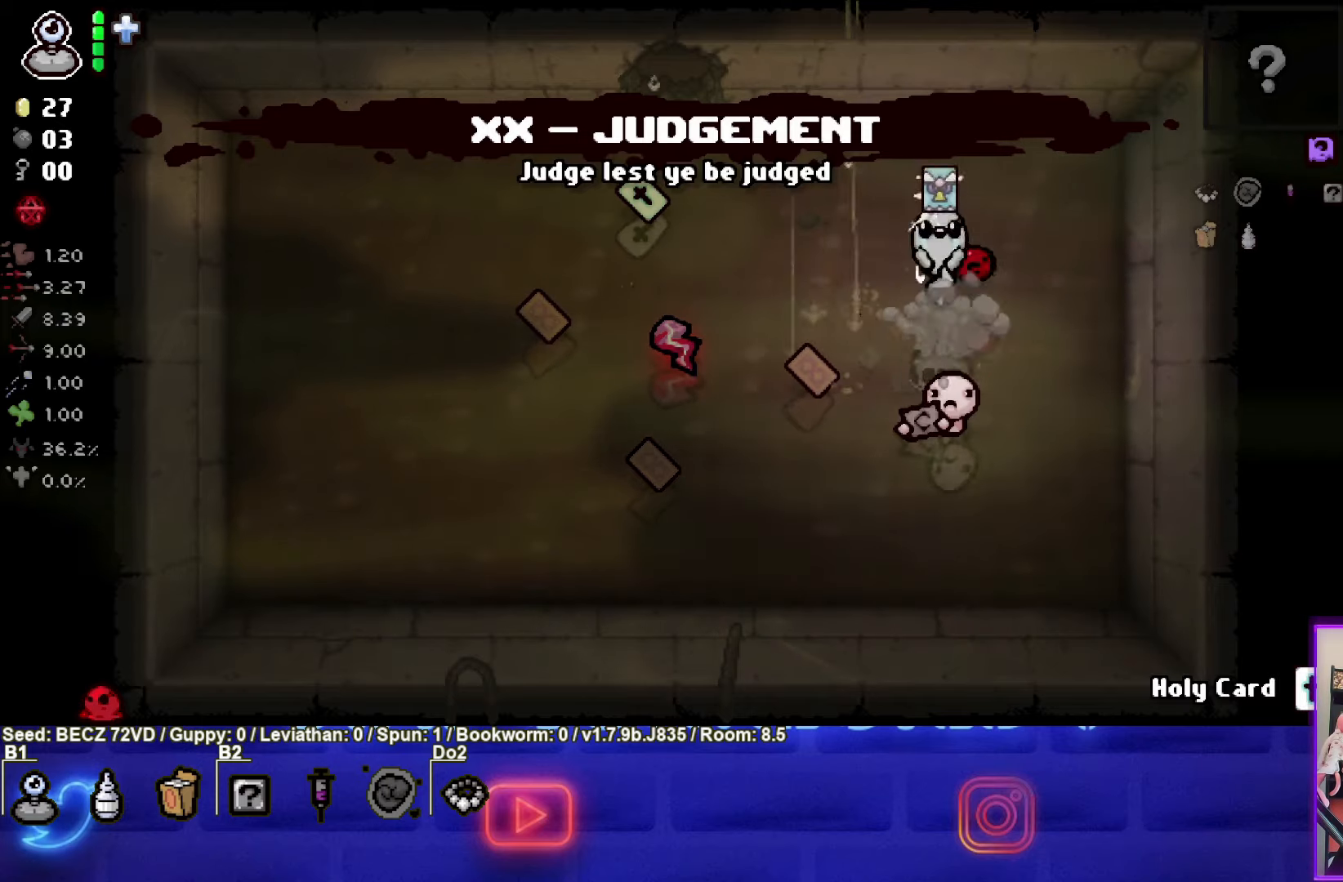
{"buttons": [], "left_stick": "down-right", "right_stick": "center", "events": [[100, "left_stick", "down-left"], [266, "left_stick", "center"], [400, "left_stick", "down-right"]]}
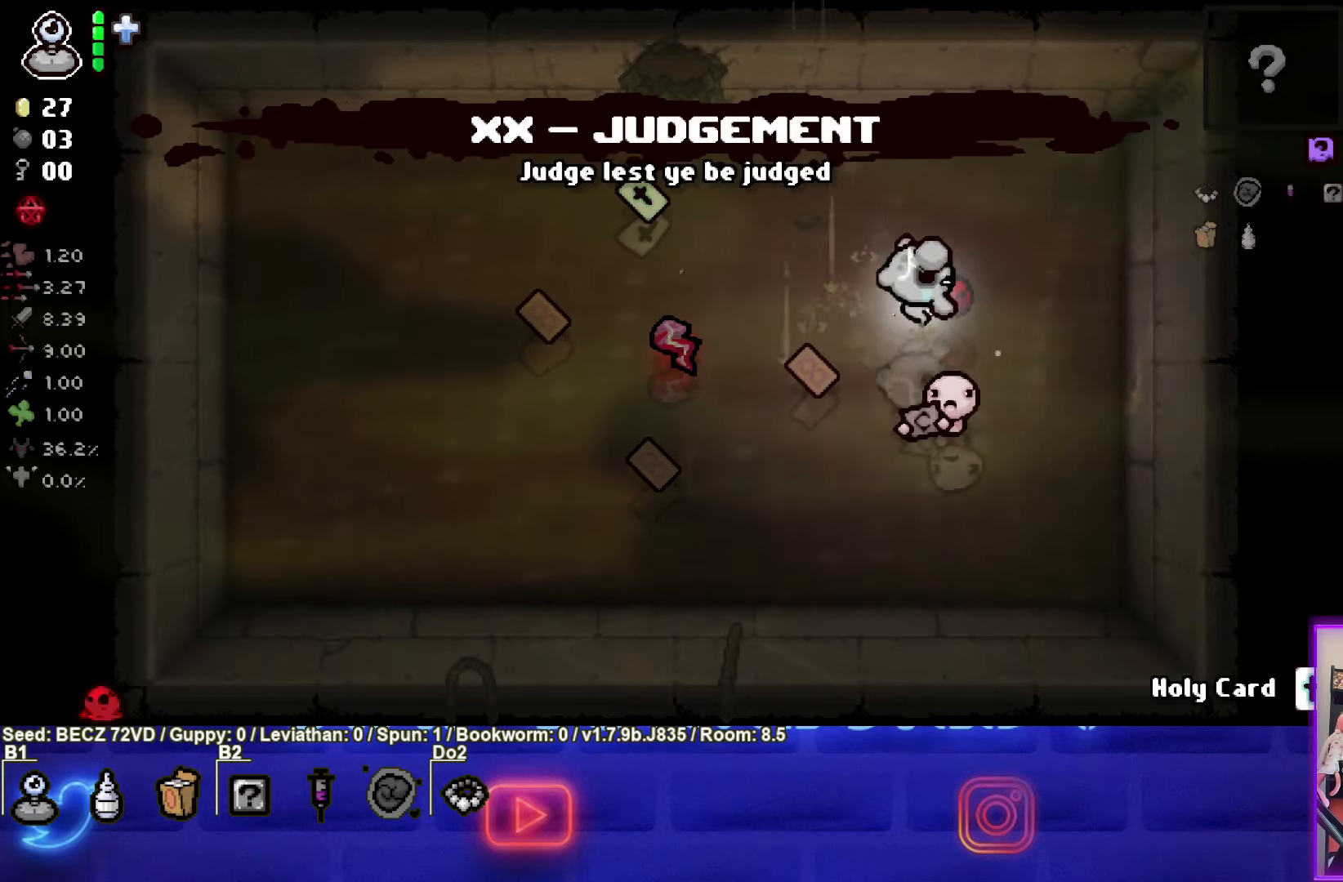
{"buttons": [], "left_stick": "left", "right_stick": "center", "events": [[234, "left_stick", "center"], [300, "L1", "down"], [300, "left_stick", "left"], [400, "L1", "up"]]}
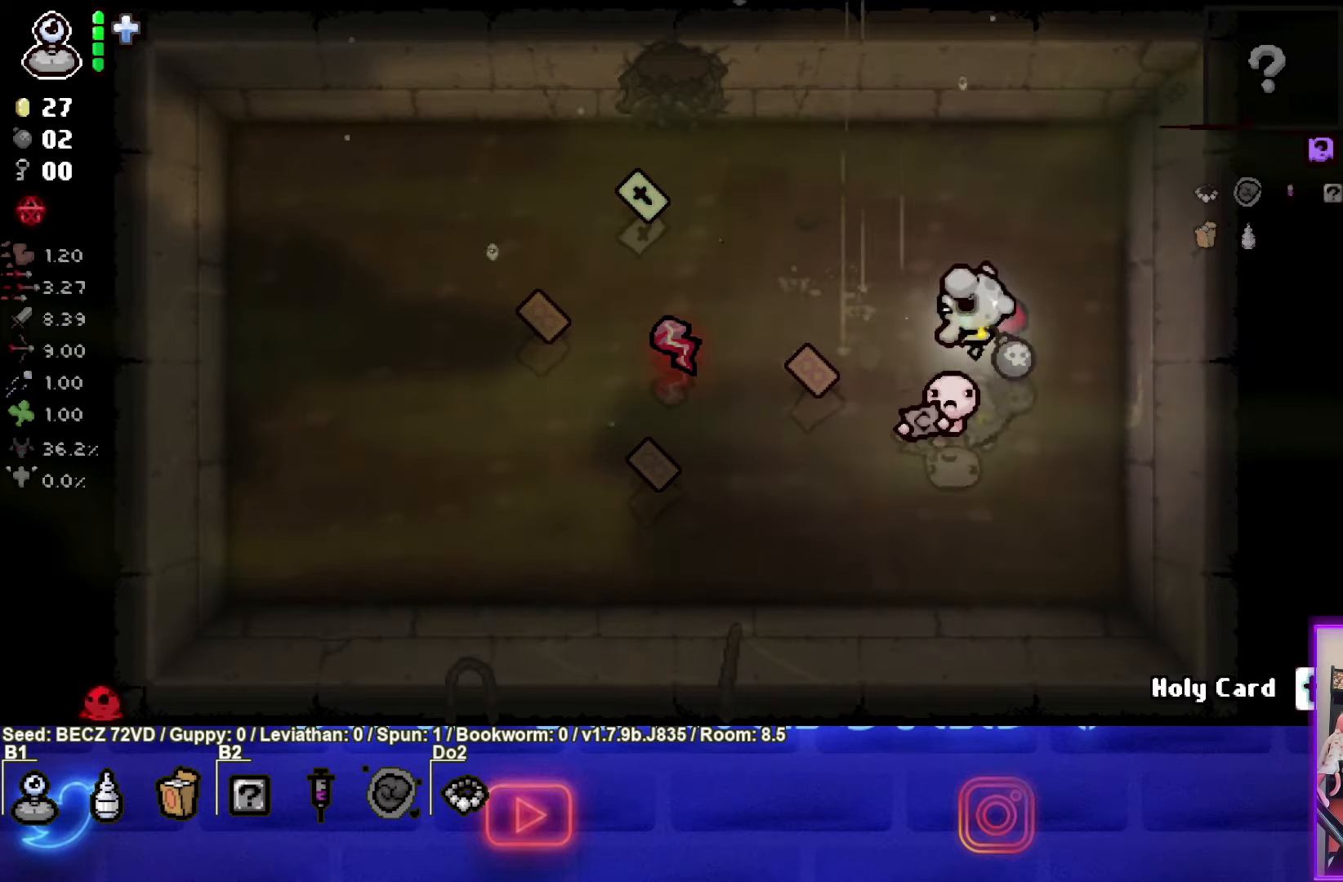
{"buttons": [], "left_stick": "up-left", "right_stick": "center", "events": [[400, "left_stick", "up-left"]]}
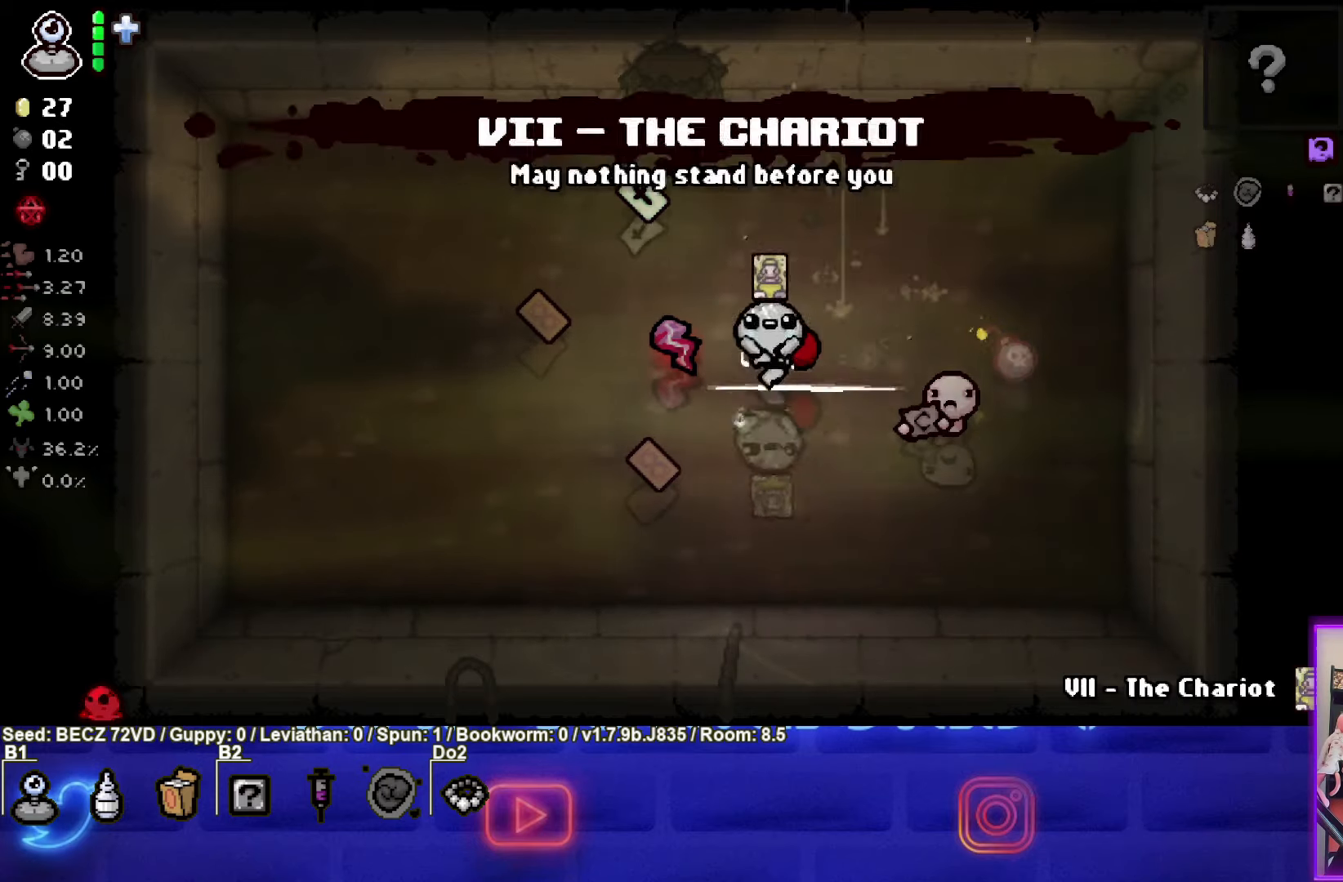
{"buttons": [], "left_stick": "up-left", "right_stick": "center", "events": []}
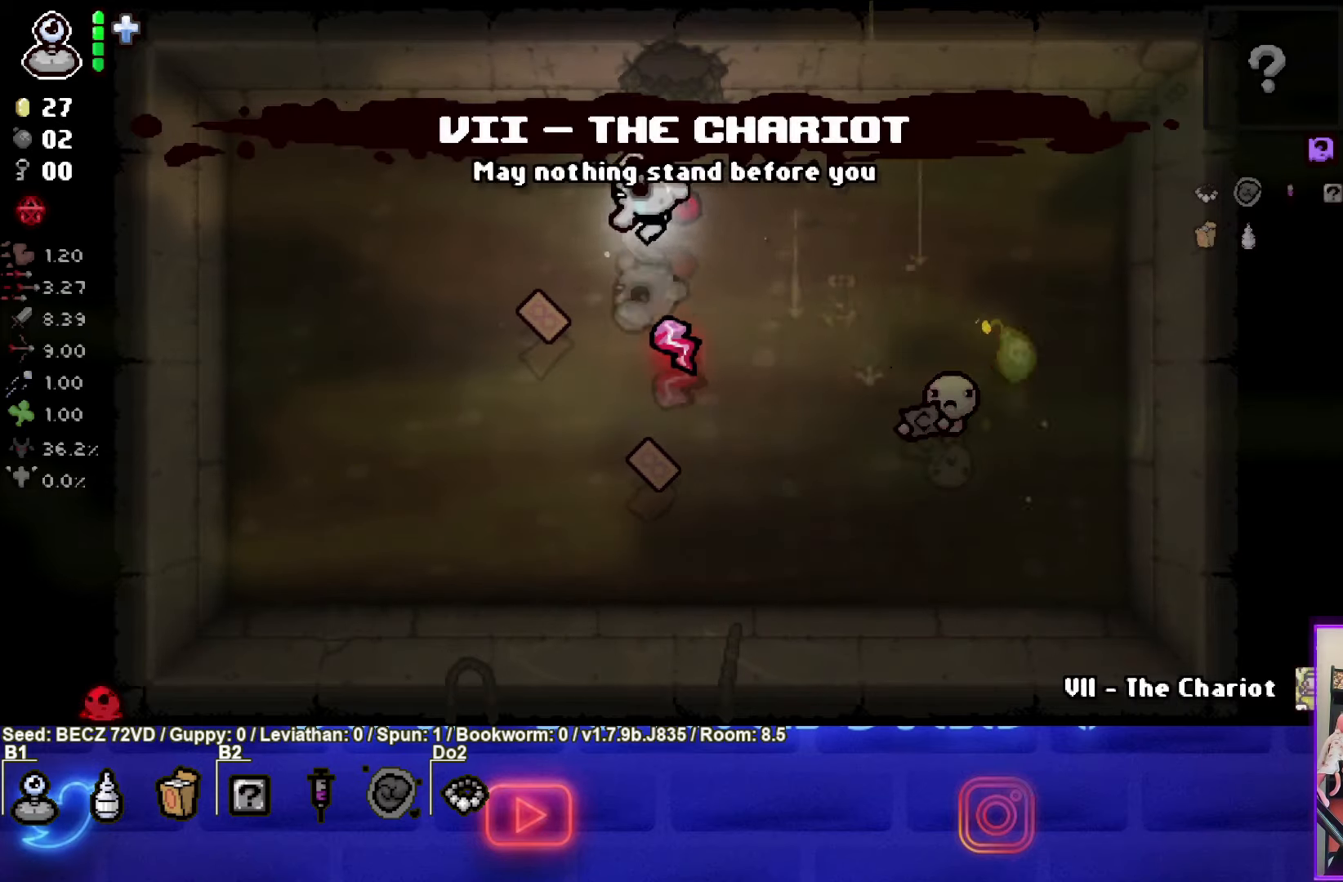
{"buttons": [], "left_stick": "left", "right_stick": "center", "events": [[66, "left_stick", "left"]]}
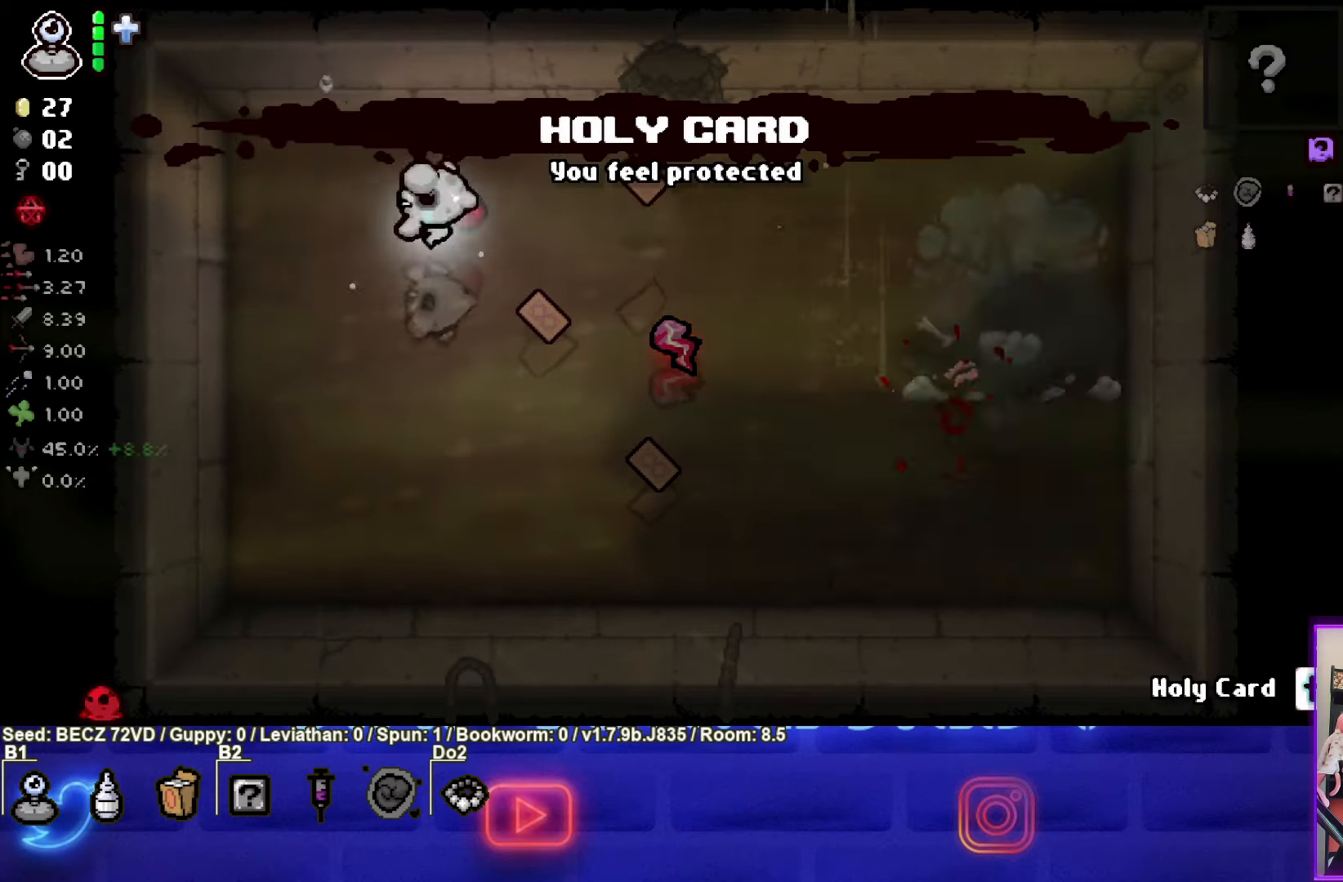
{"buttons": [], "left_stick": "up-right", "right_stick": "center", "events": [[33, "left_stick", "center"], [234, "left_stick", "right"], [434, "left_stick", "up-right"]]}
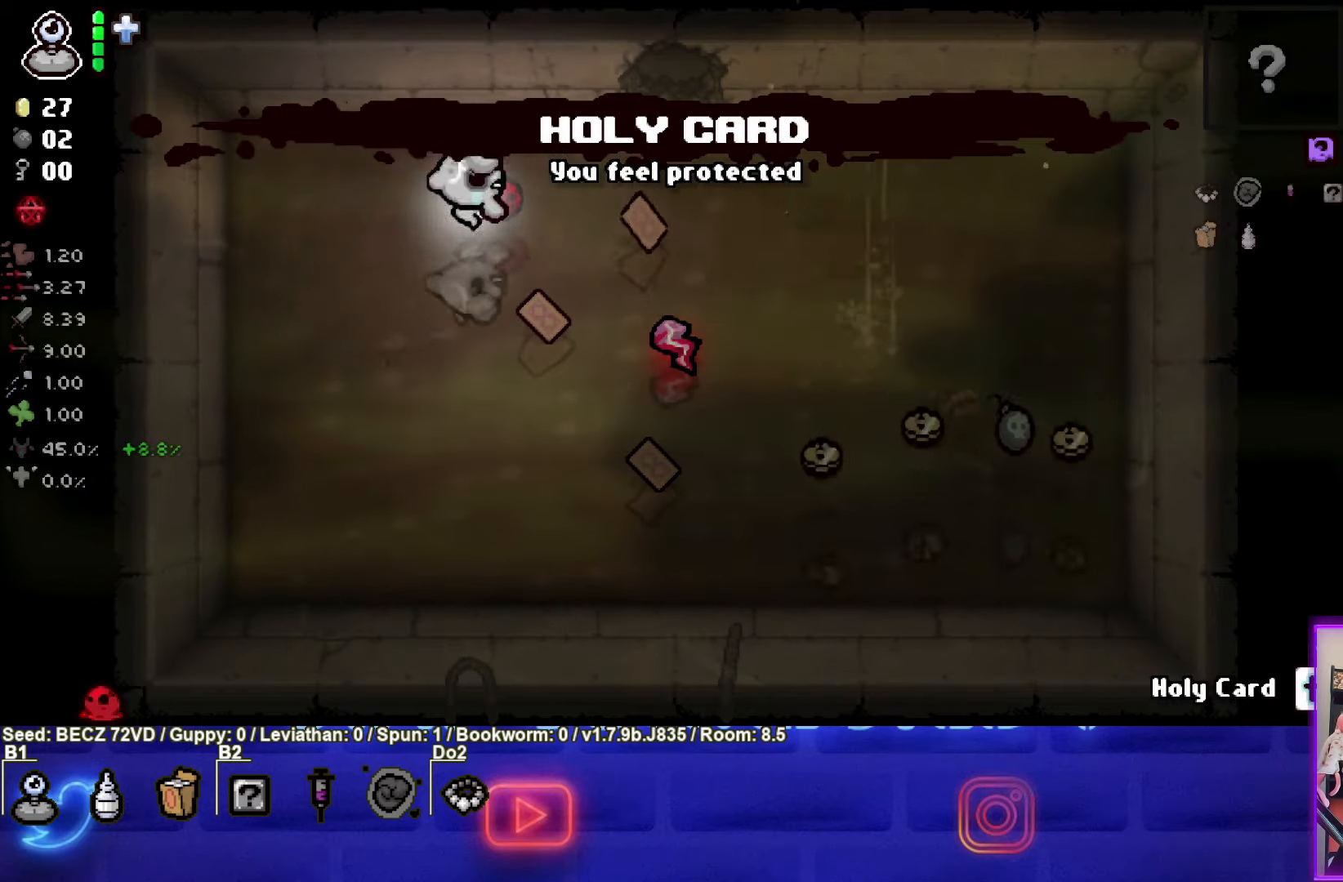
{"buttons": [], "left_stick": "right", "right_stick": "center", "events": [[33, "left_stick", "right"]]}
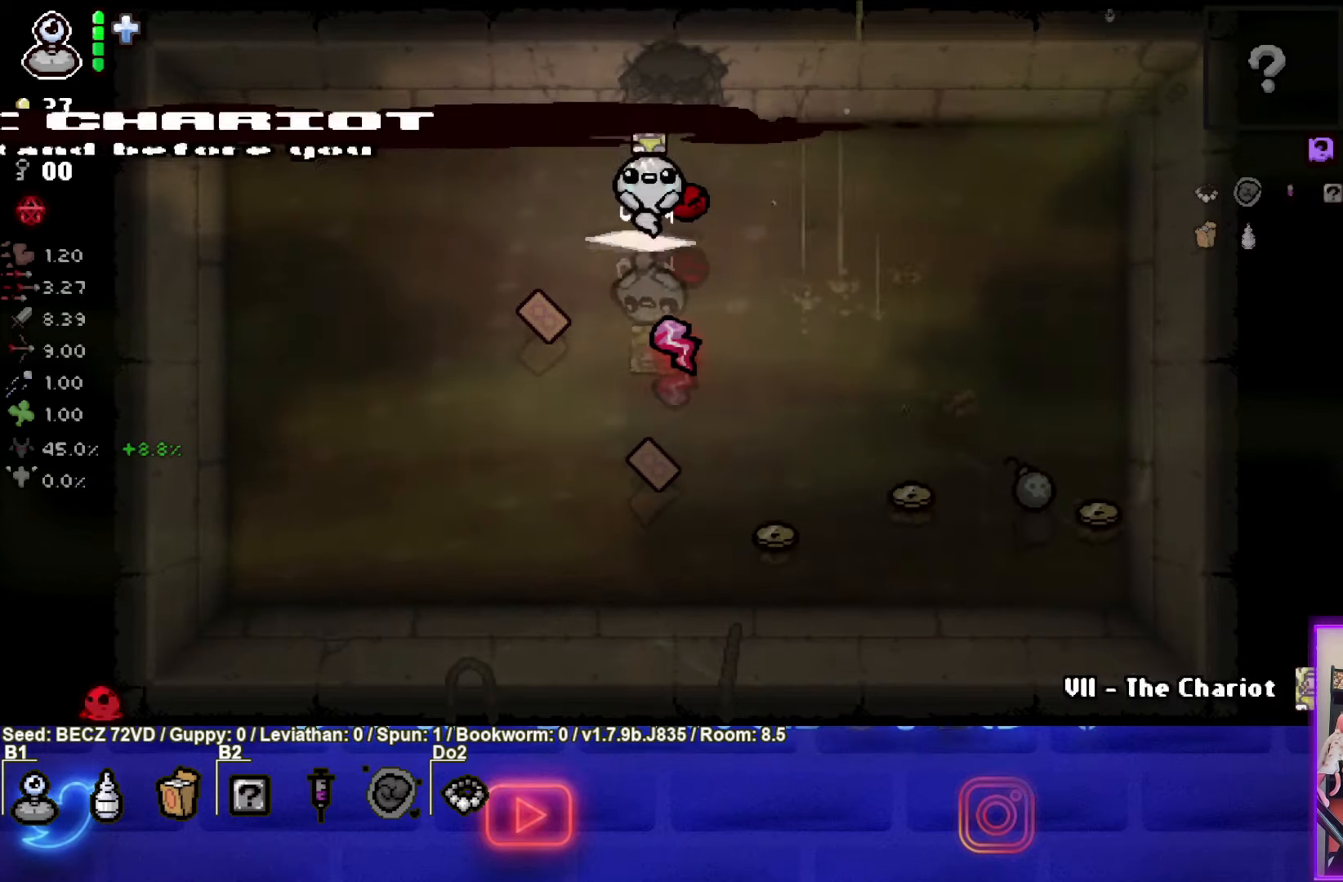
{"buttons": [], "left_stick": "down", "right_stick": "center", "events": [[167, "left_stick", "down-right"], [267, "left_stick", "down"]]}
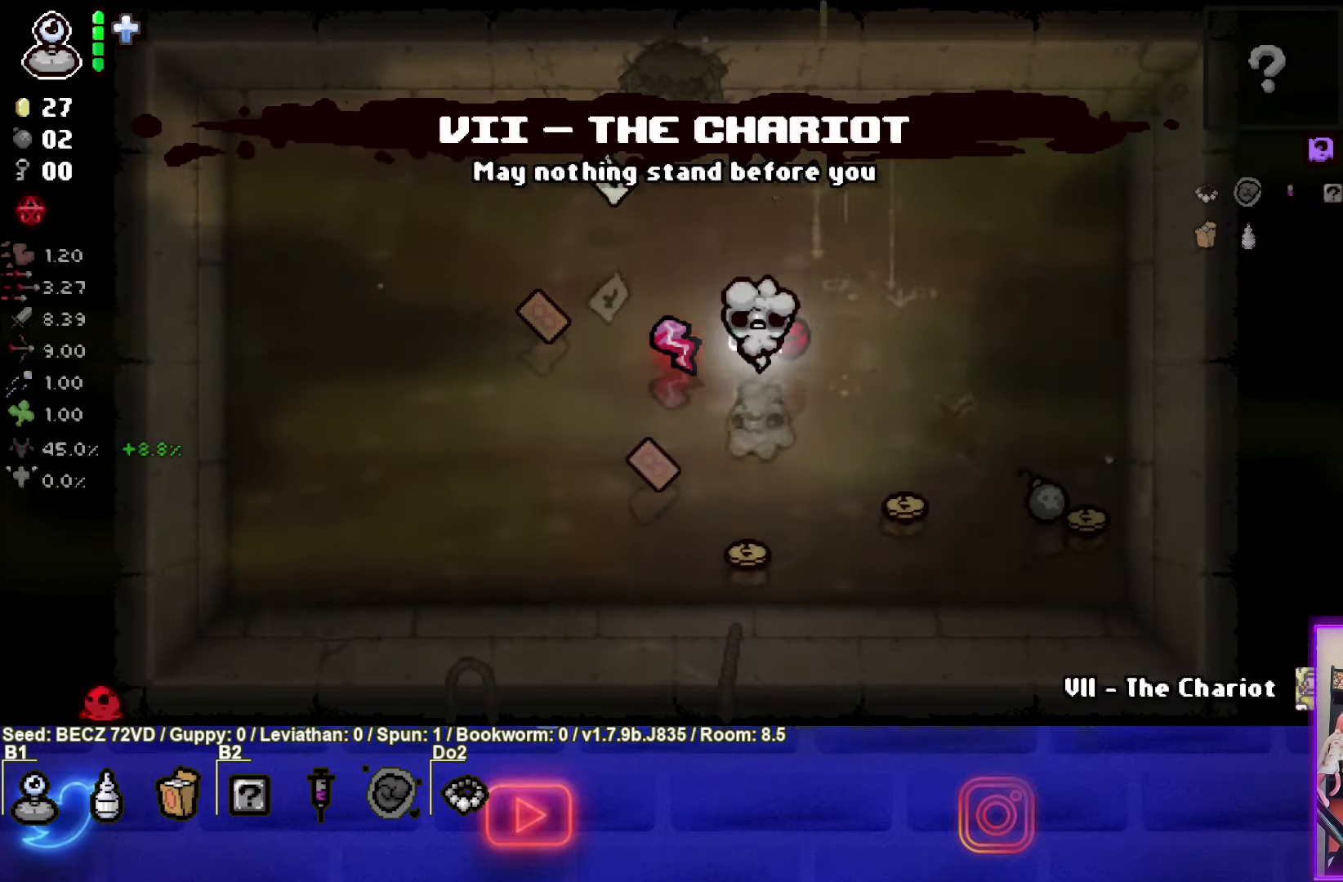
{"buttons": [], "left_stick": "up-right", "right_stick": "center", "events": [[433, "left_stick", "up-right"]]}
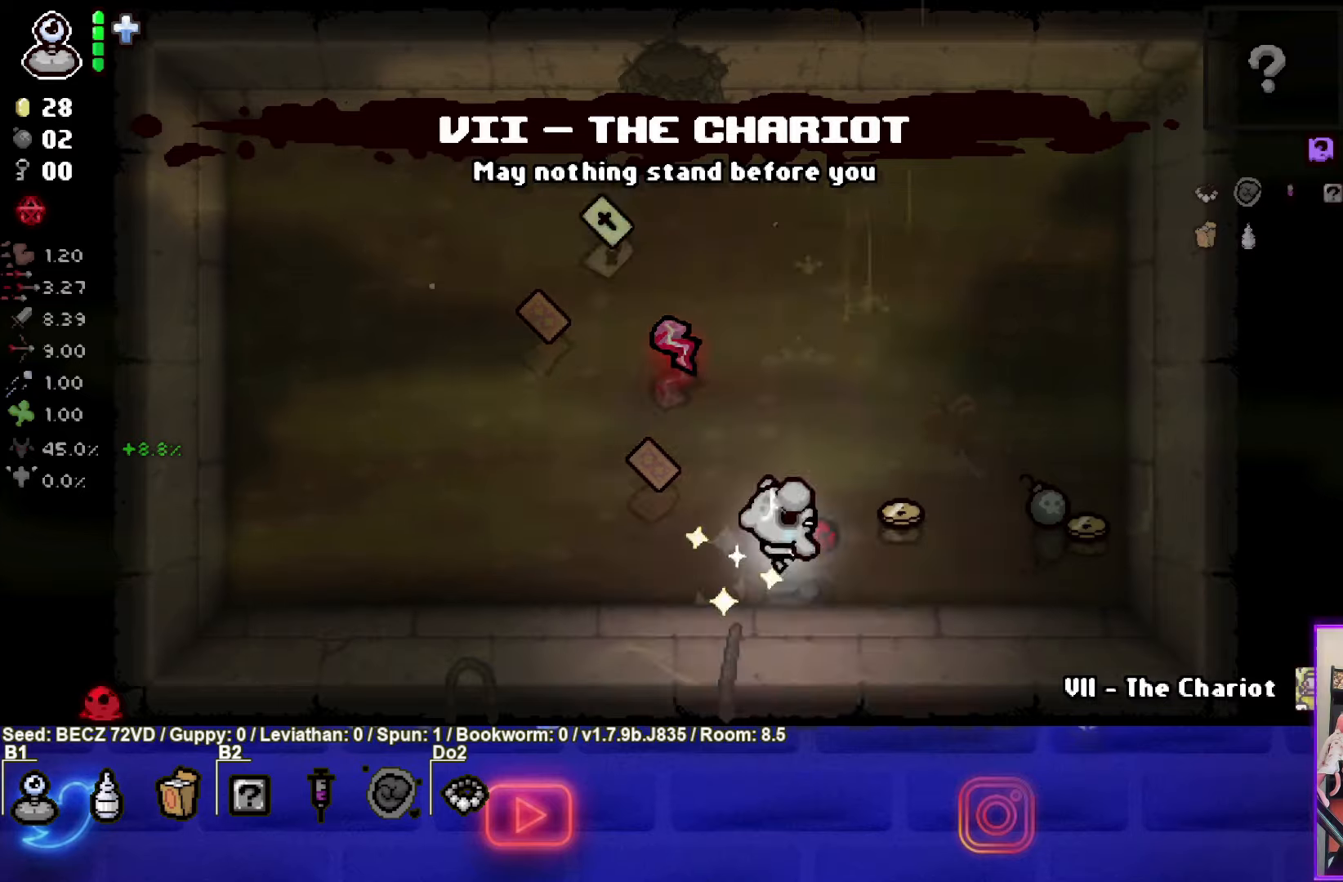
{"buttons": [], "left_stick": "right", "right_stick": "center", "events": [[33, "left_stick", "right"]]}
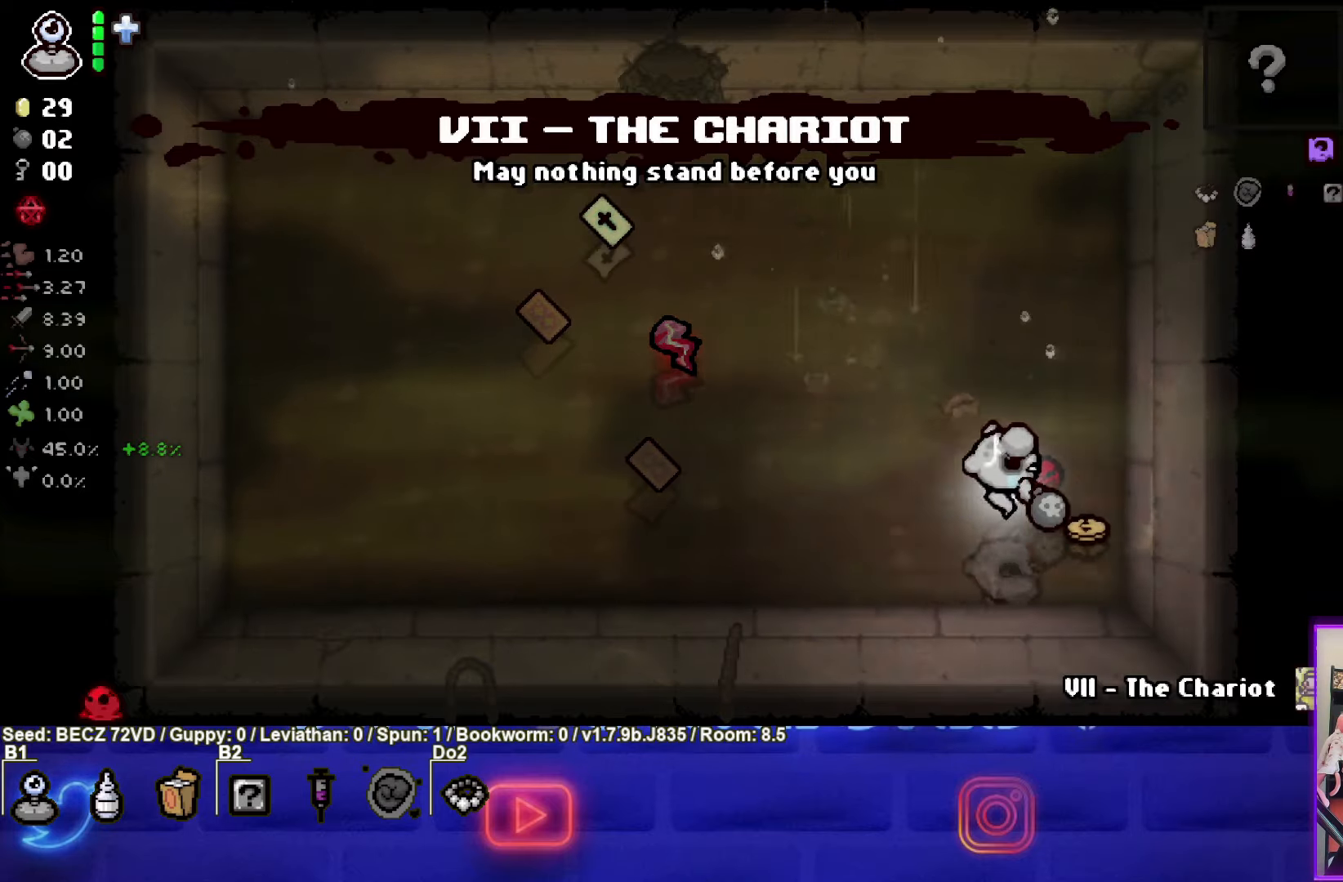
{"buttons": [], "left_stick": "up-left", "right_stick": "center", "events": [[200, "left_stick", "up-left"]]}
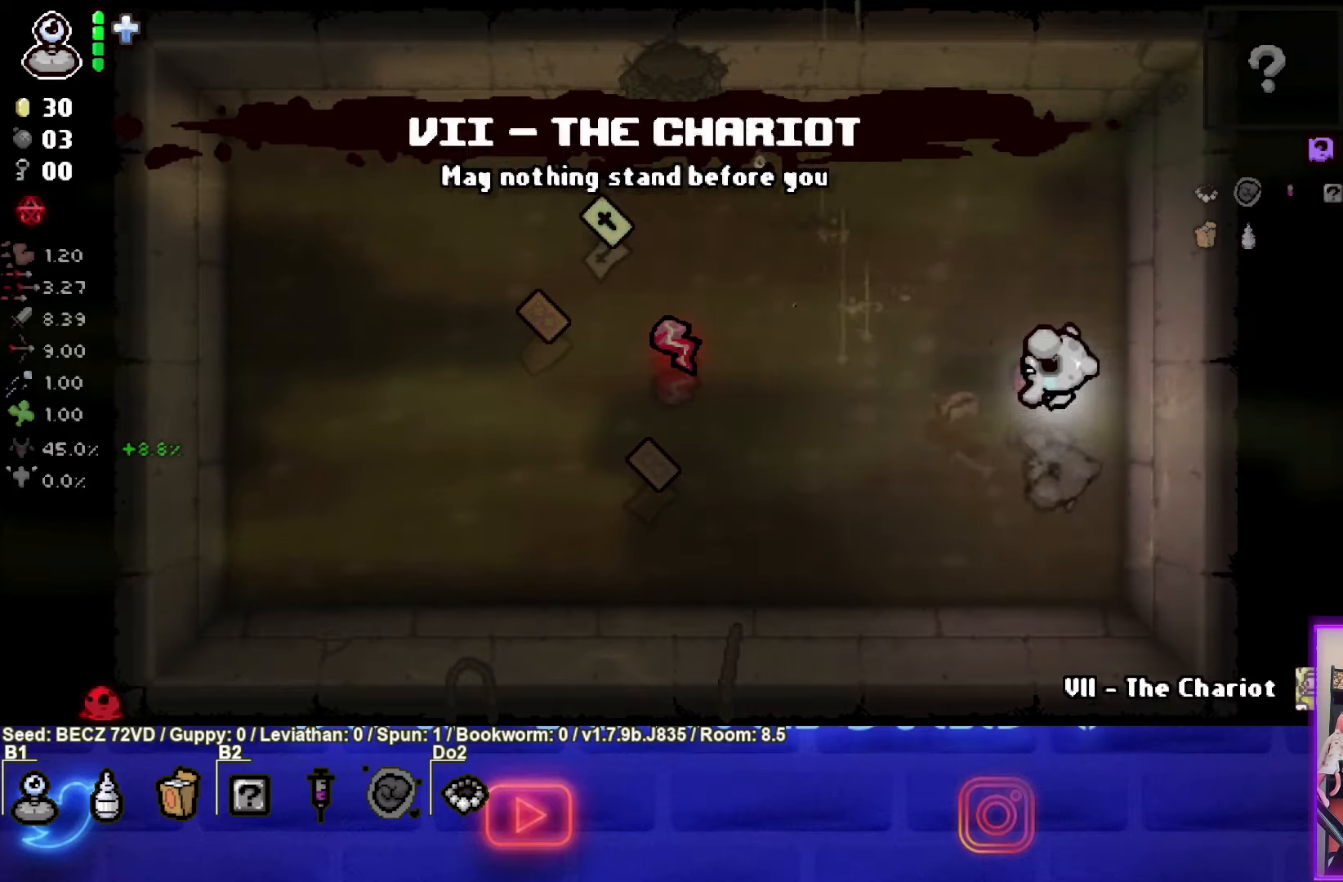
{"buttons": [], "left_stick": "up-left", "right_stick": "center", "events": []}
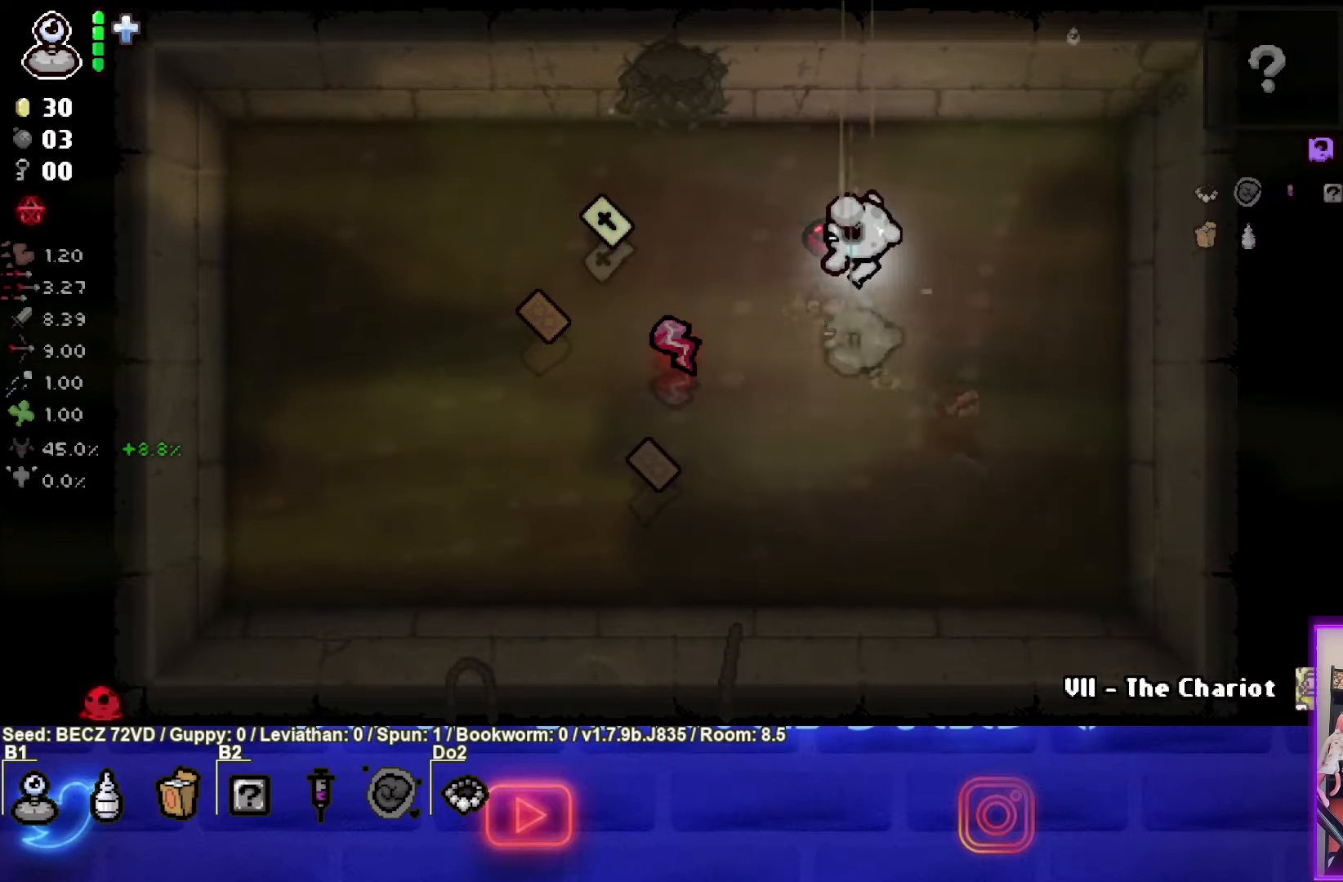
{"buttons": [], "left_stick": "up-left", "right_stick": "center", "events": []}
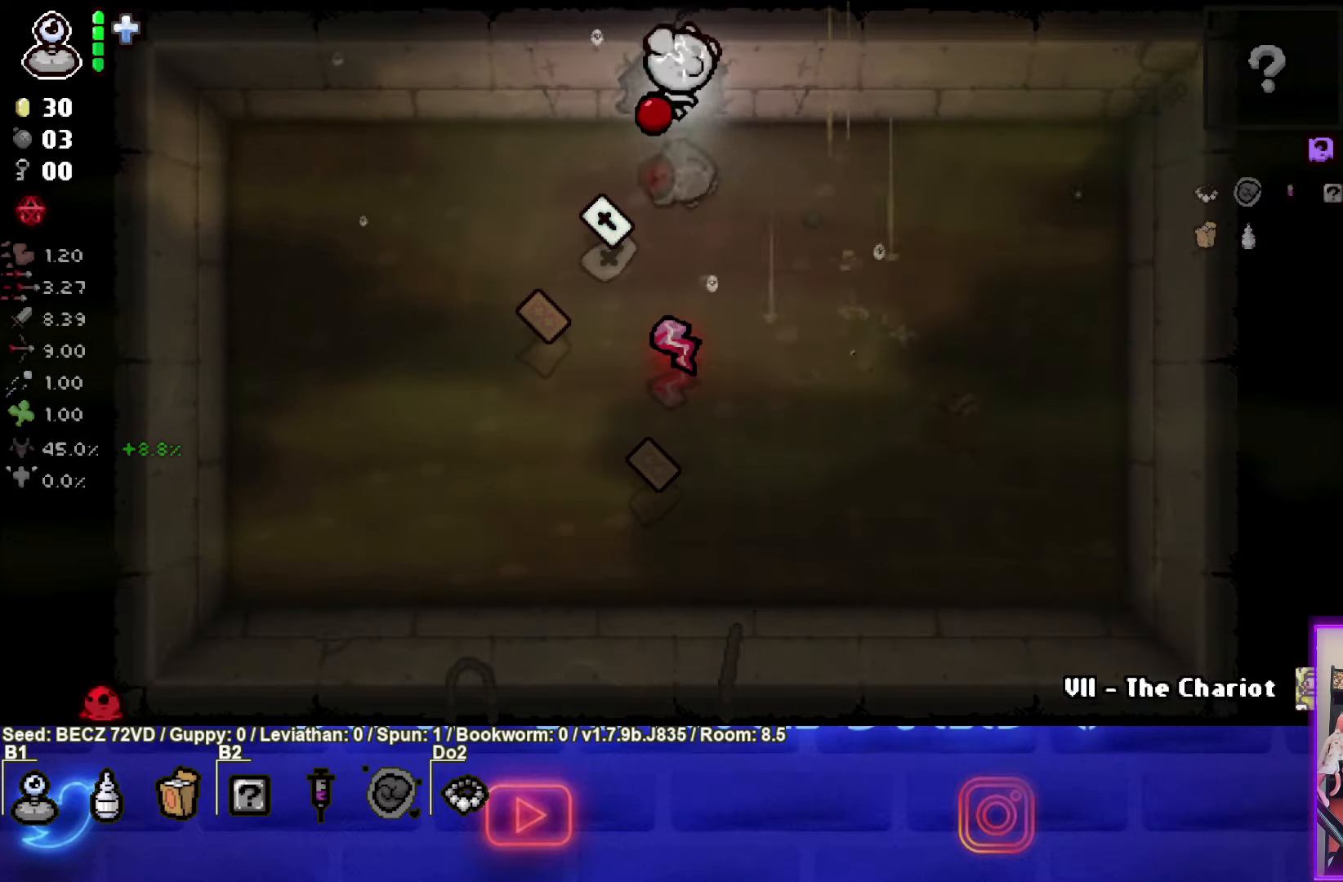
{"buttons": [], "left_stick": "up-left", "right_stick": "center", "events": []}
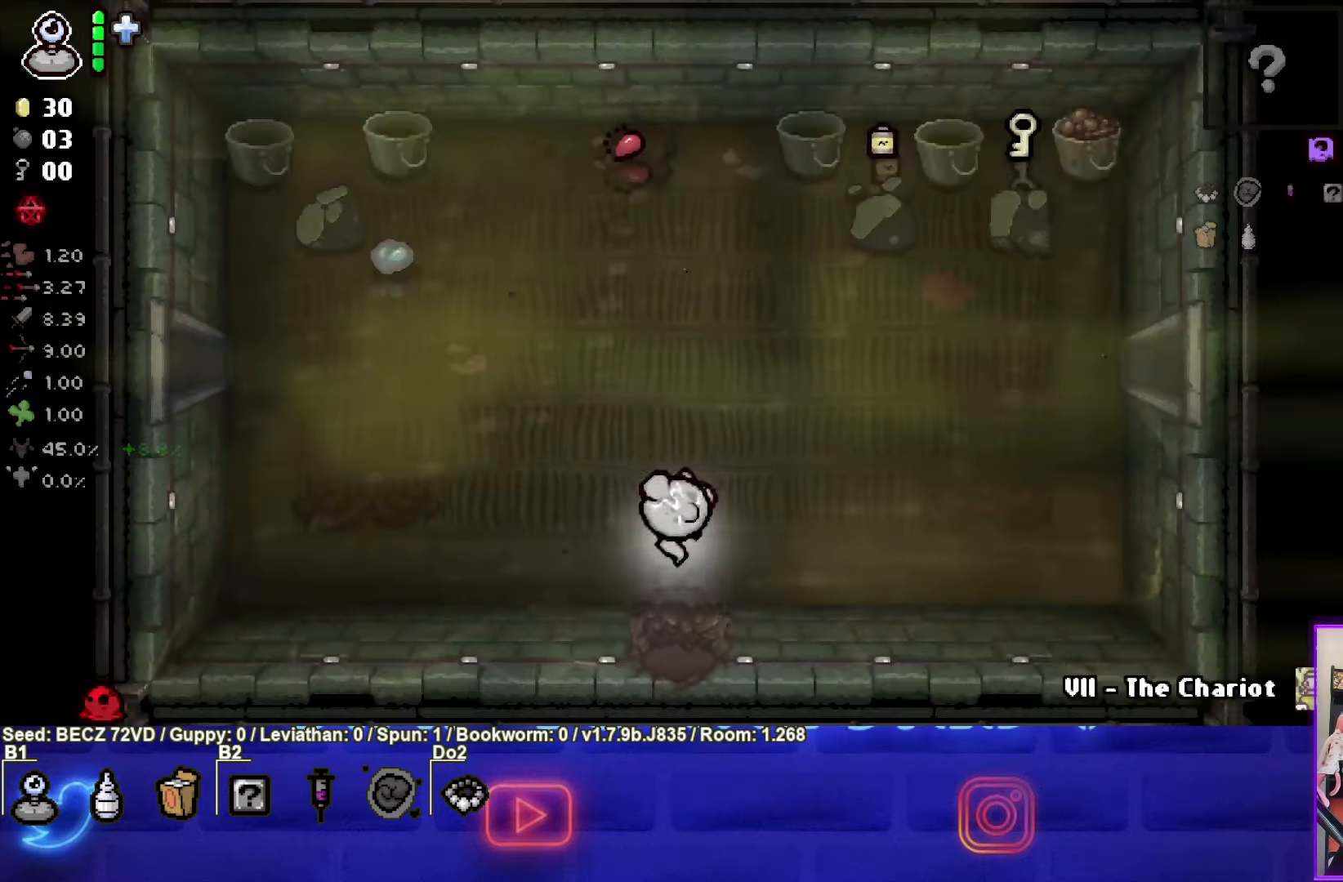
{"buttons": [], "left_stick": "up-left", "right_stick": "center", "events": []}
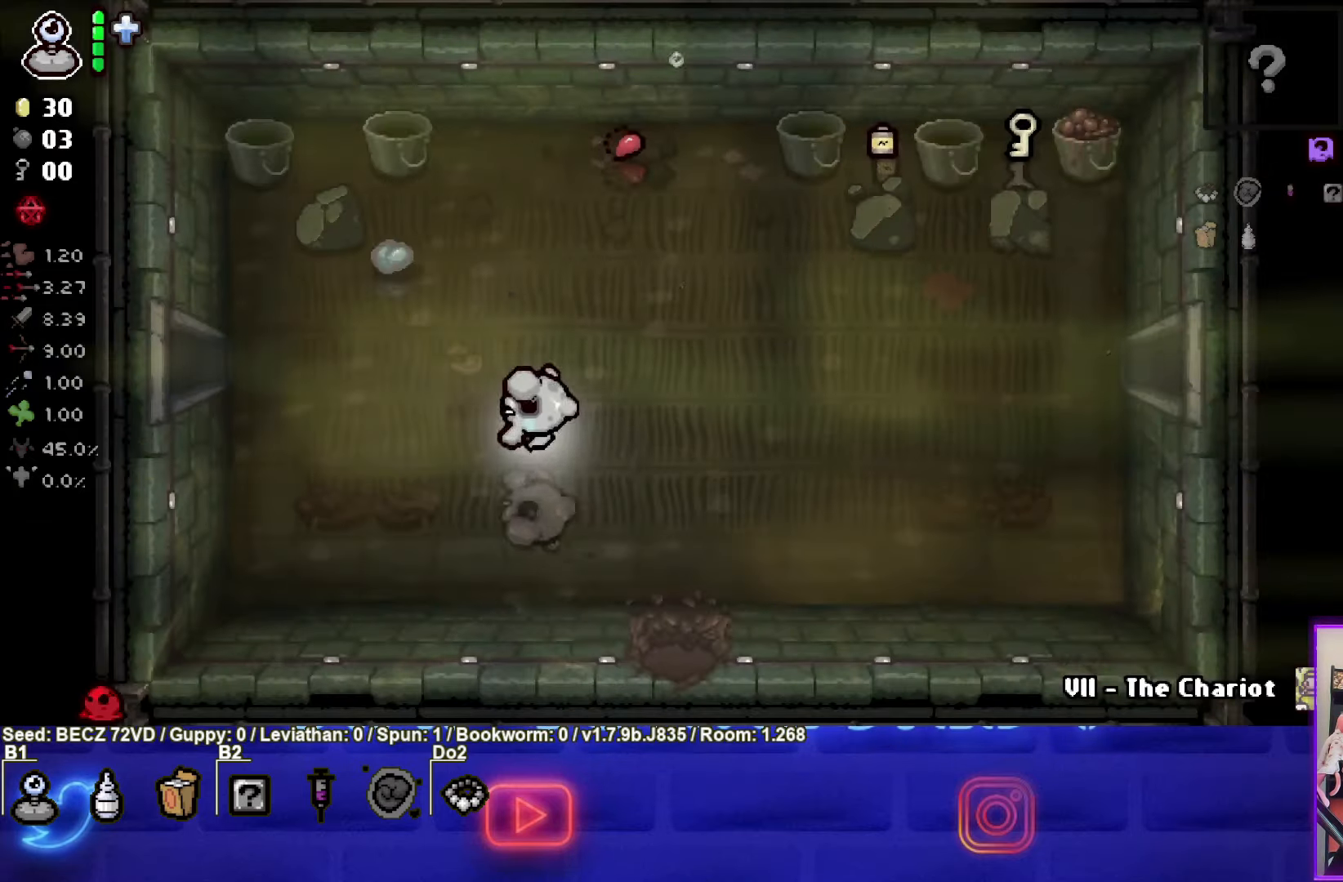
{"buttons": [], "left_stick": "up-left", "right_stick": "center", "events": []}